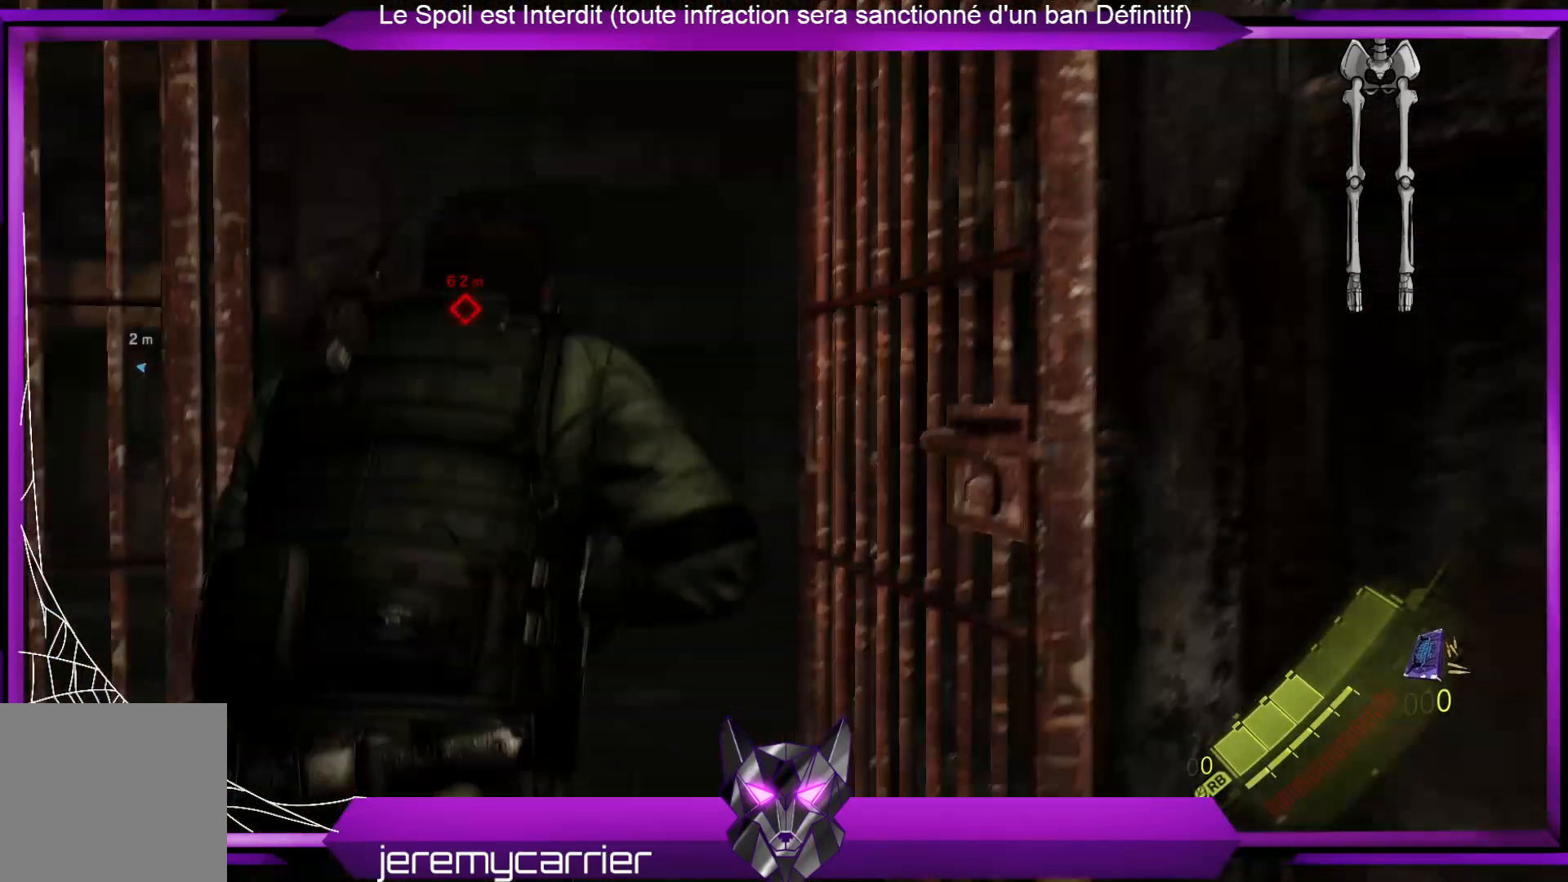
Gameplay with a controller (Xbox layout); each line is a JSON object with the inputs held at the frame after it. "events" lists button and stick changes between this image and that frame as [ms after this image, input, new state], when the widget could be followed in between.
{"buttons": [], "left_stick": "up", "right_stick": "left", "events": [[134, "right_stick", "center"], [335, "right_stick", "left"]]}
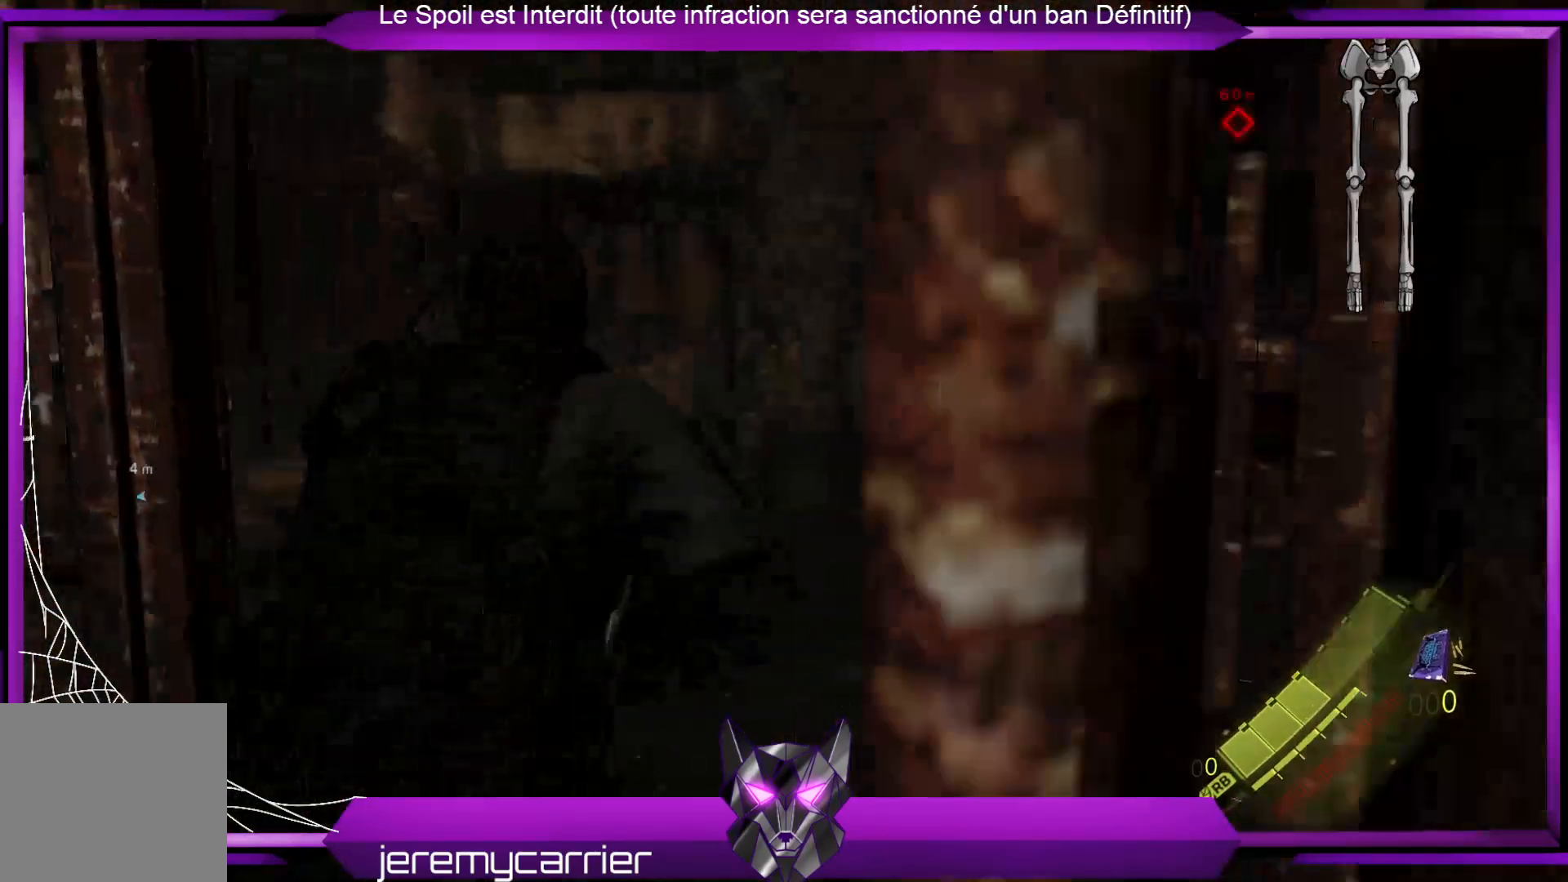
{"buttons": [], "left_stick": "up", "right_stick": "center", "events": [[434, "right_stick", "center"]]}
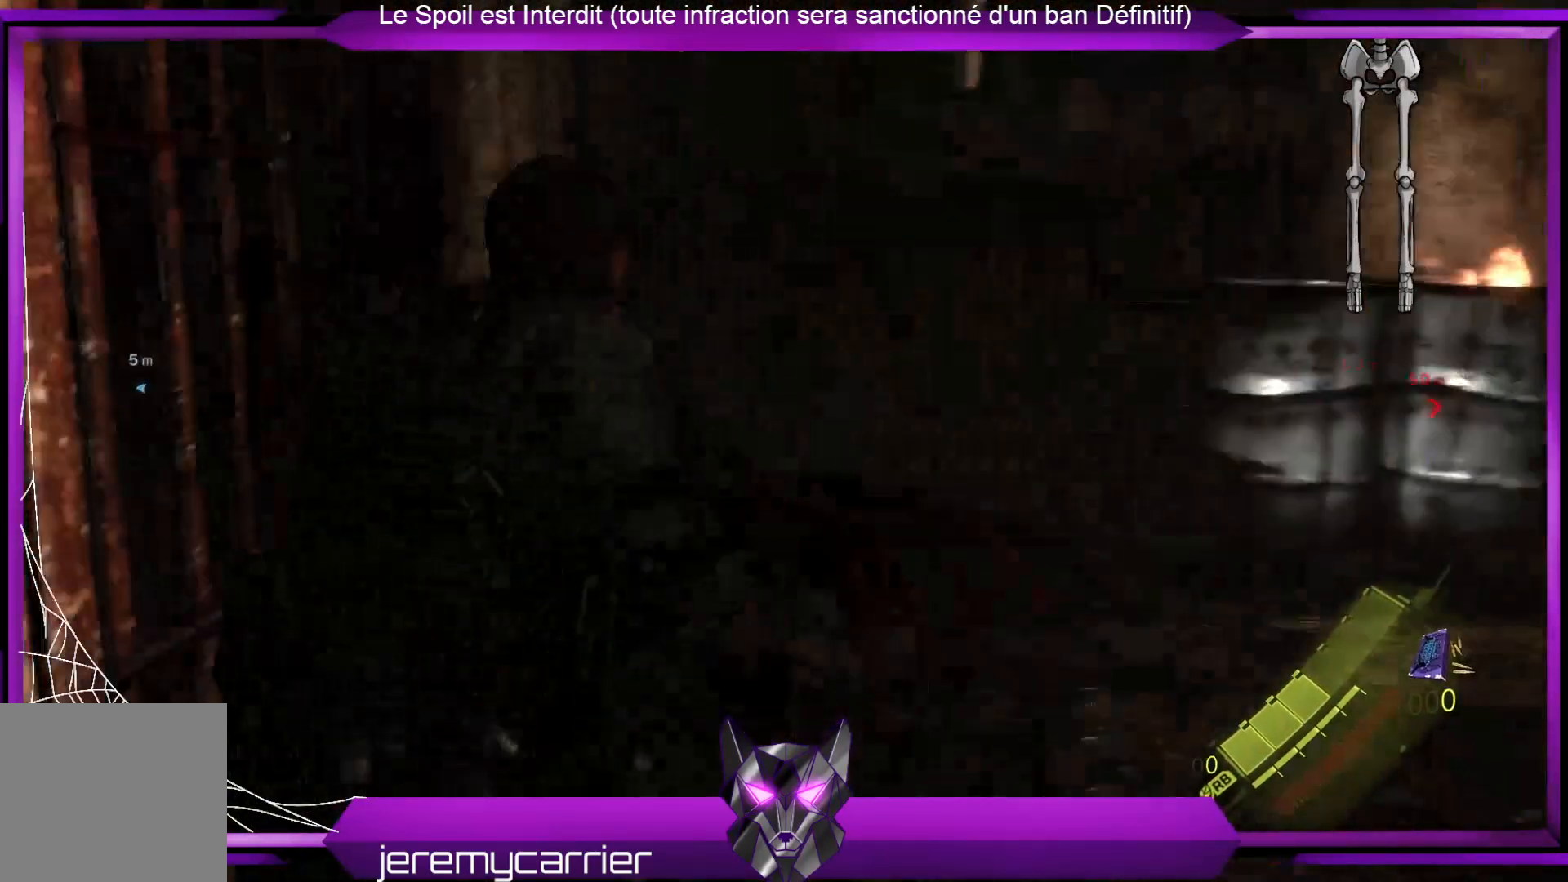
{"buttons": [], "left_stick": "up", "right_stick": "center", "events": [[67, "left_stick", "up-right"], [334, "left_stick", "up"]]}
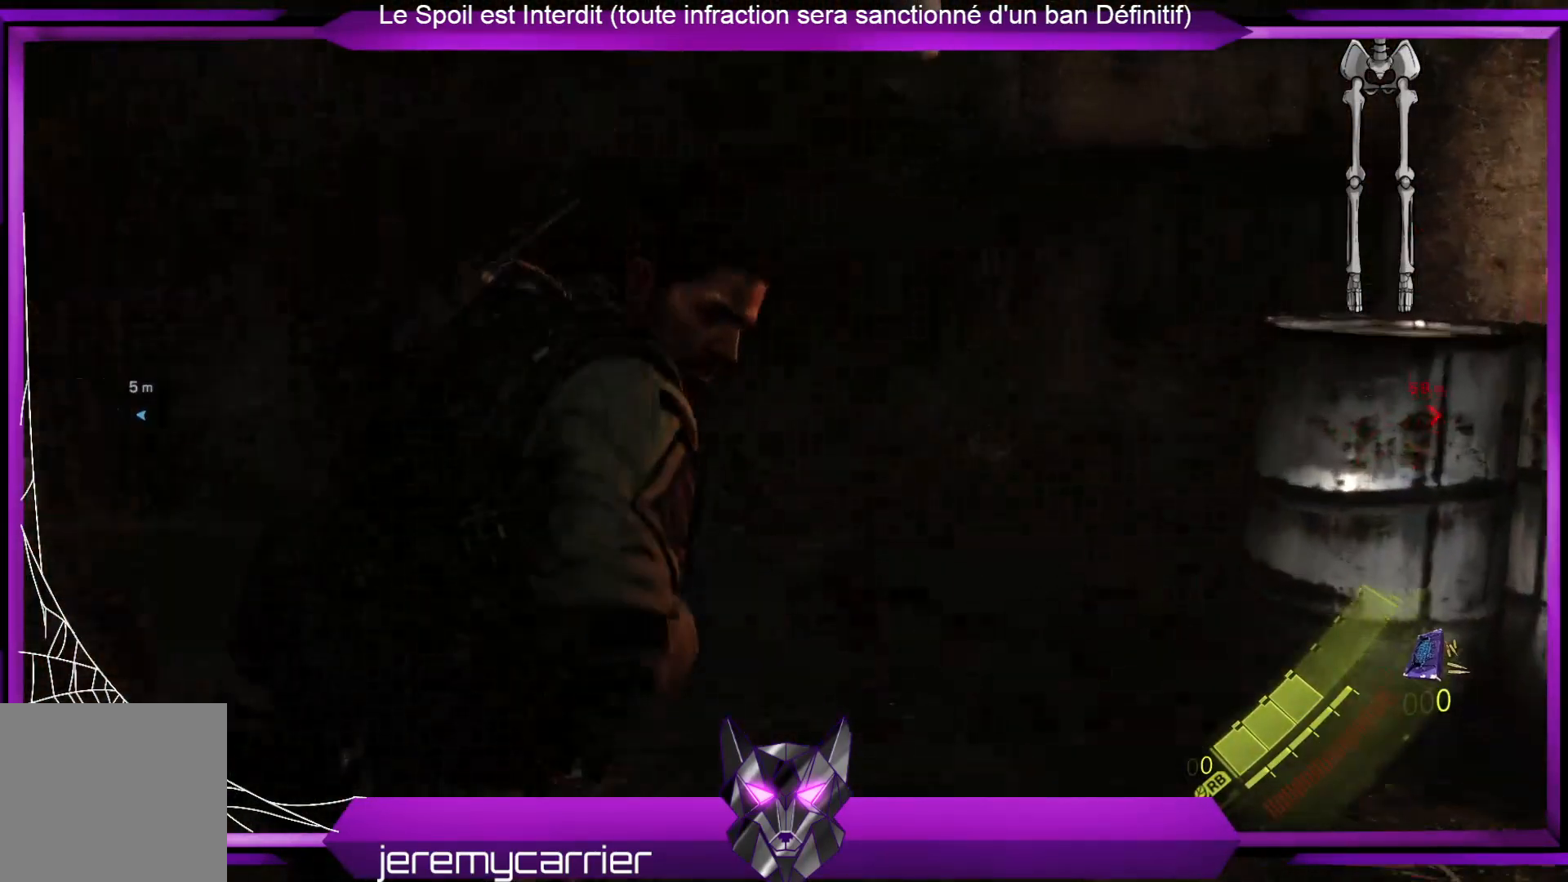
{"buttons": [], "left_stick": "up", "right_stick": "down-left", "events": [[33, "right_stick", "down-left"]]}
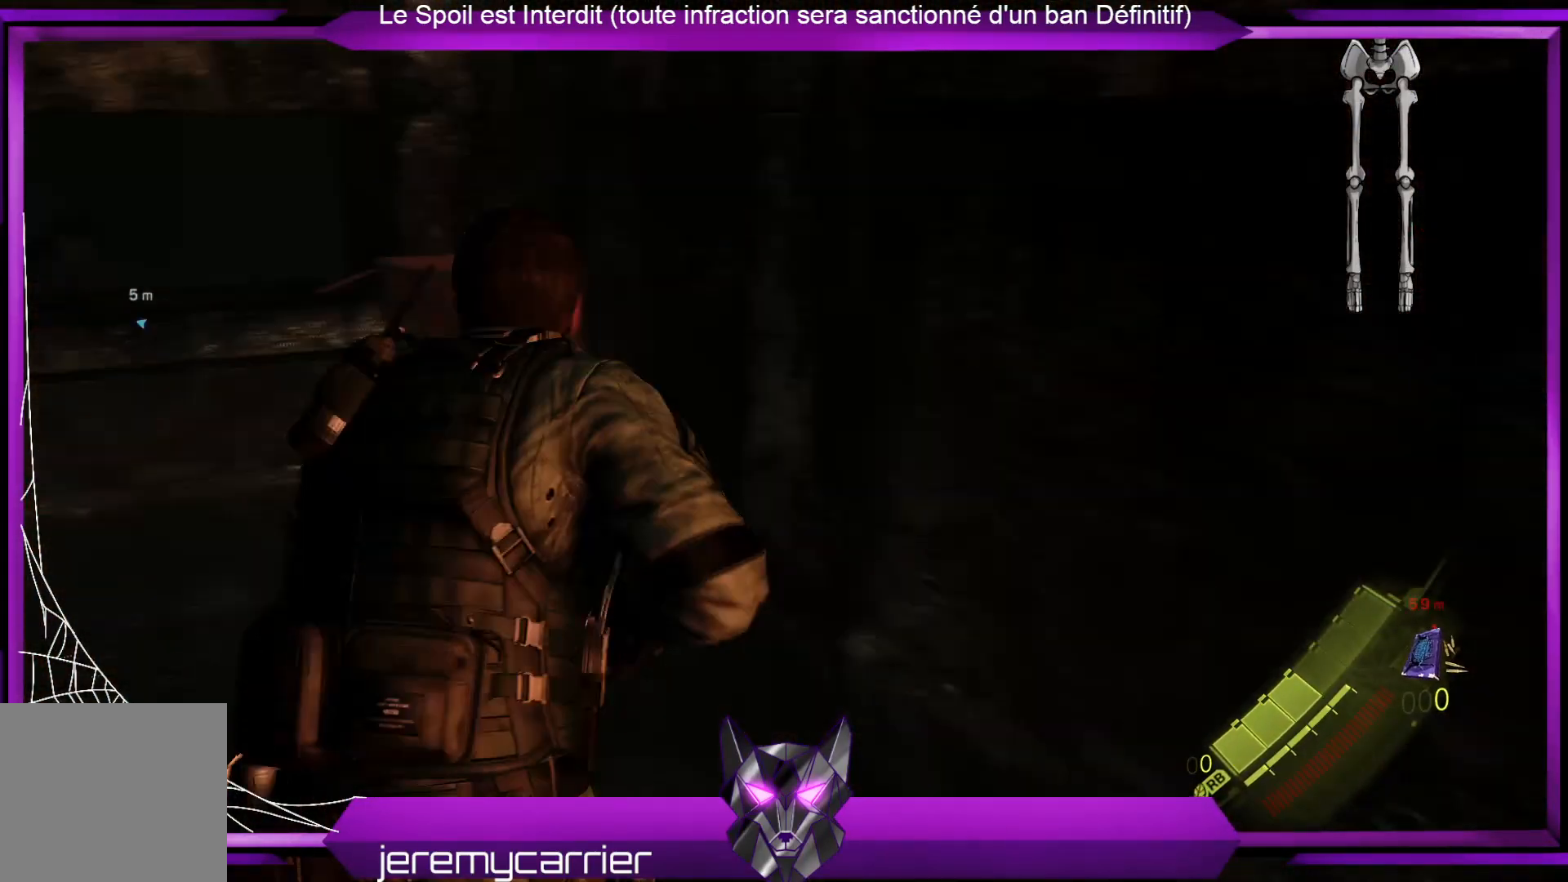
{"buttons": [], "left_stick": "up-right", "right_stick": "center", "events": [[101, "right_stick", "center"], [468, "left_stick", "up-right"]]}
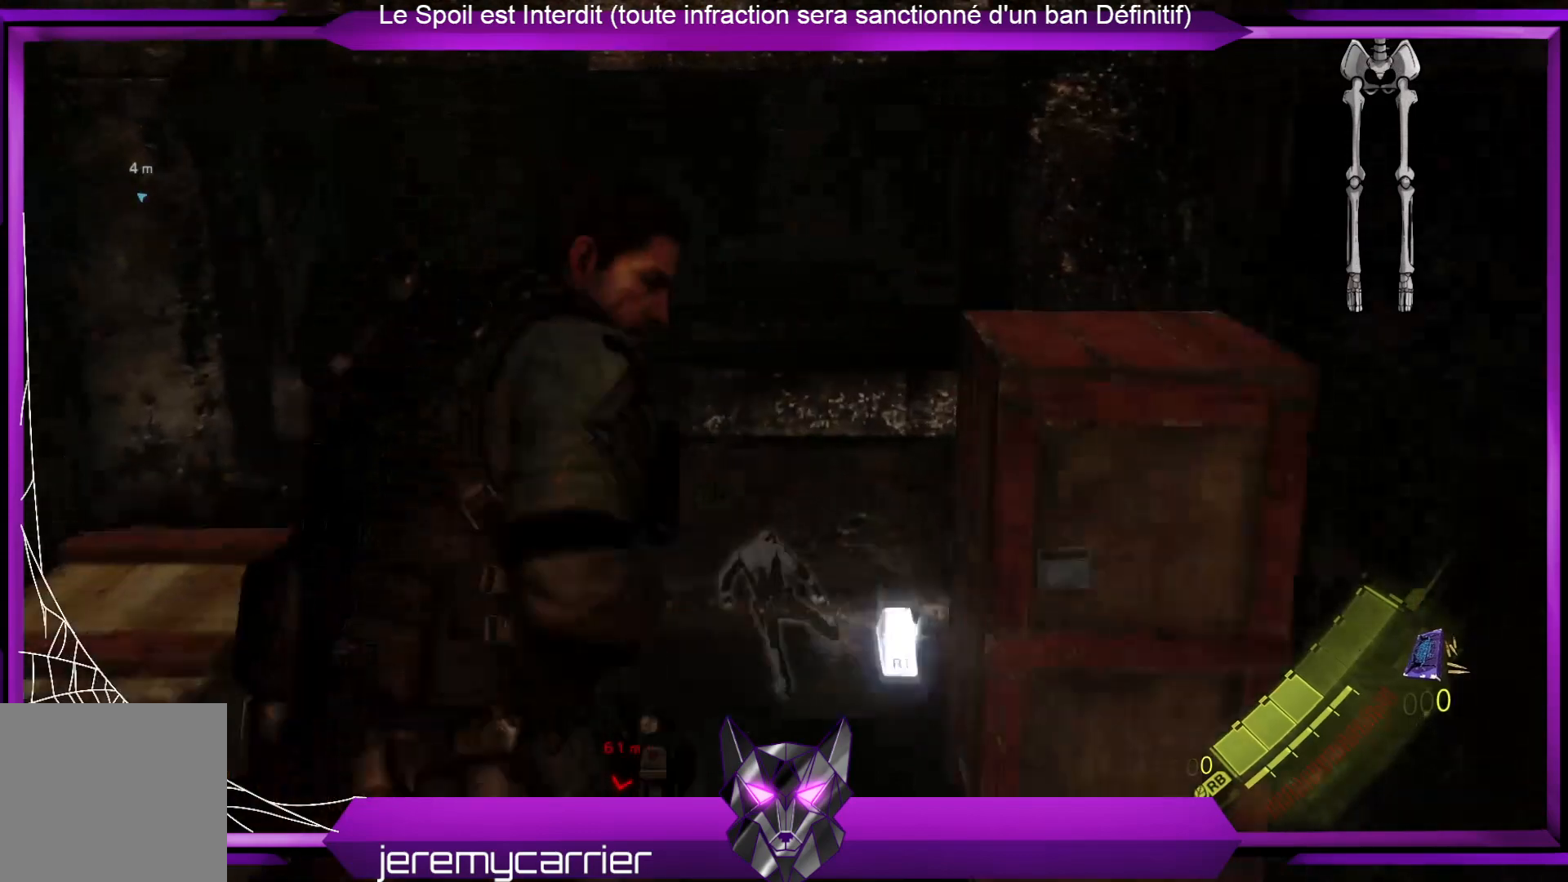
{"buttons": [], "left_stick": "center", "right_stick": "center", "events": [[67, "R2", "down"], [335, "R2", "up"], [335, "left_stick", "center"]]}
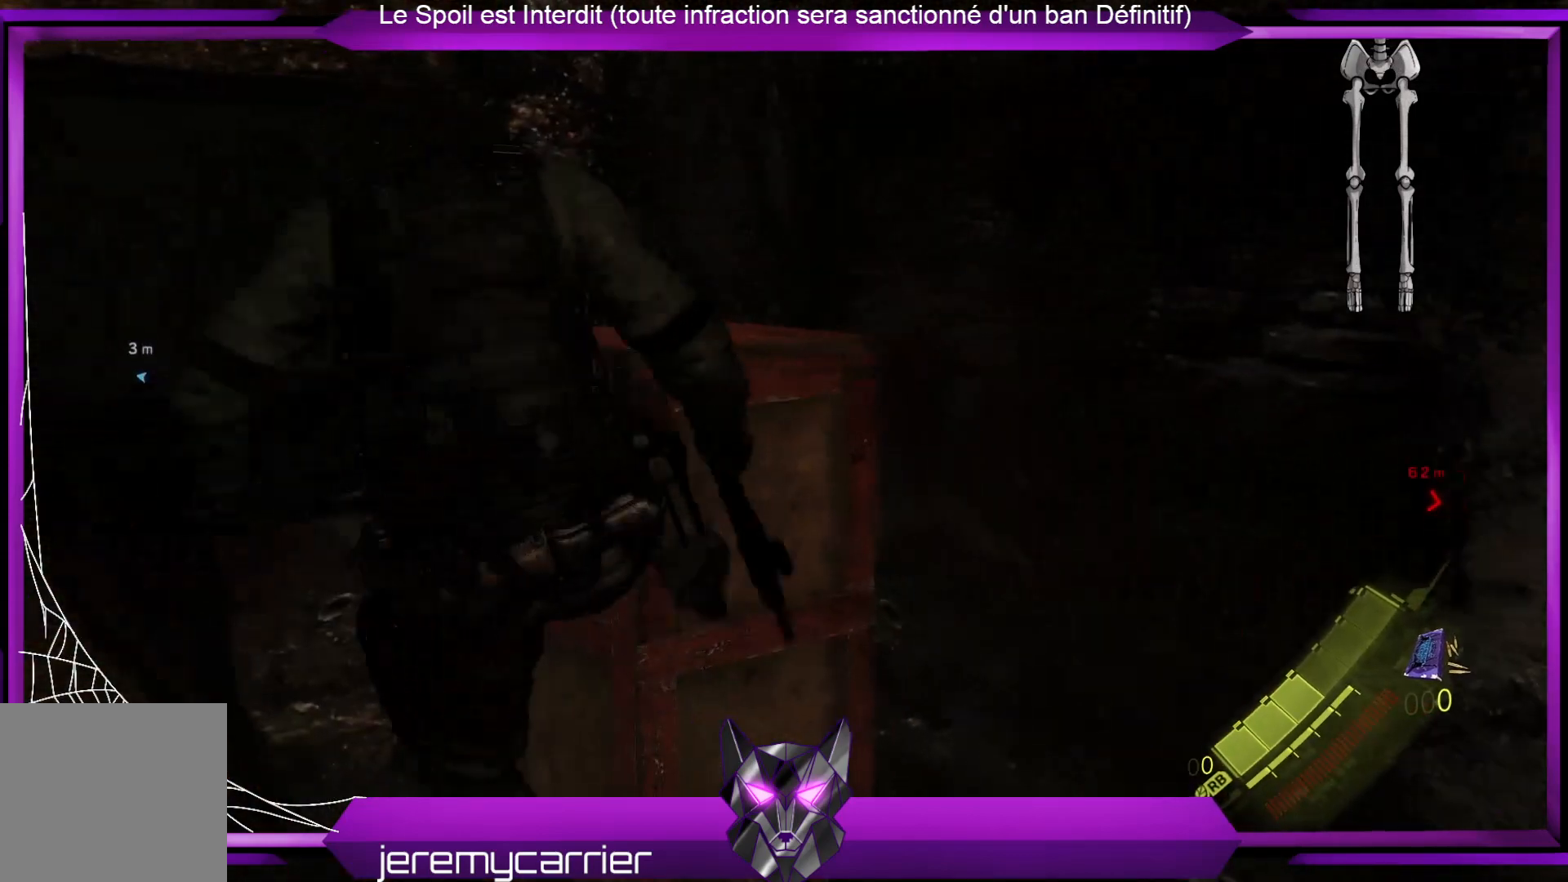
{"buttons": [], "left_stick": "up", "right_stick": "center", "events": [[167, "X", "down"], [167, "left_stick", "up"], [267, "X", "up"], [334, "X", "down"], [434, "X", "up"]]}
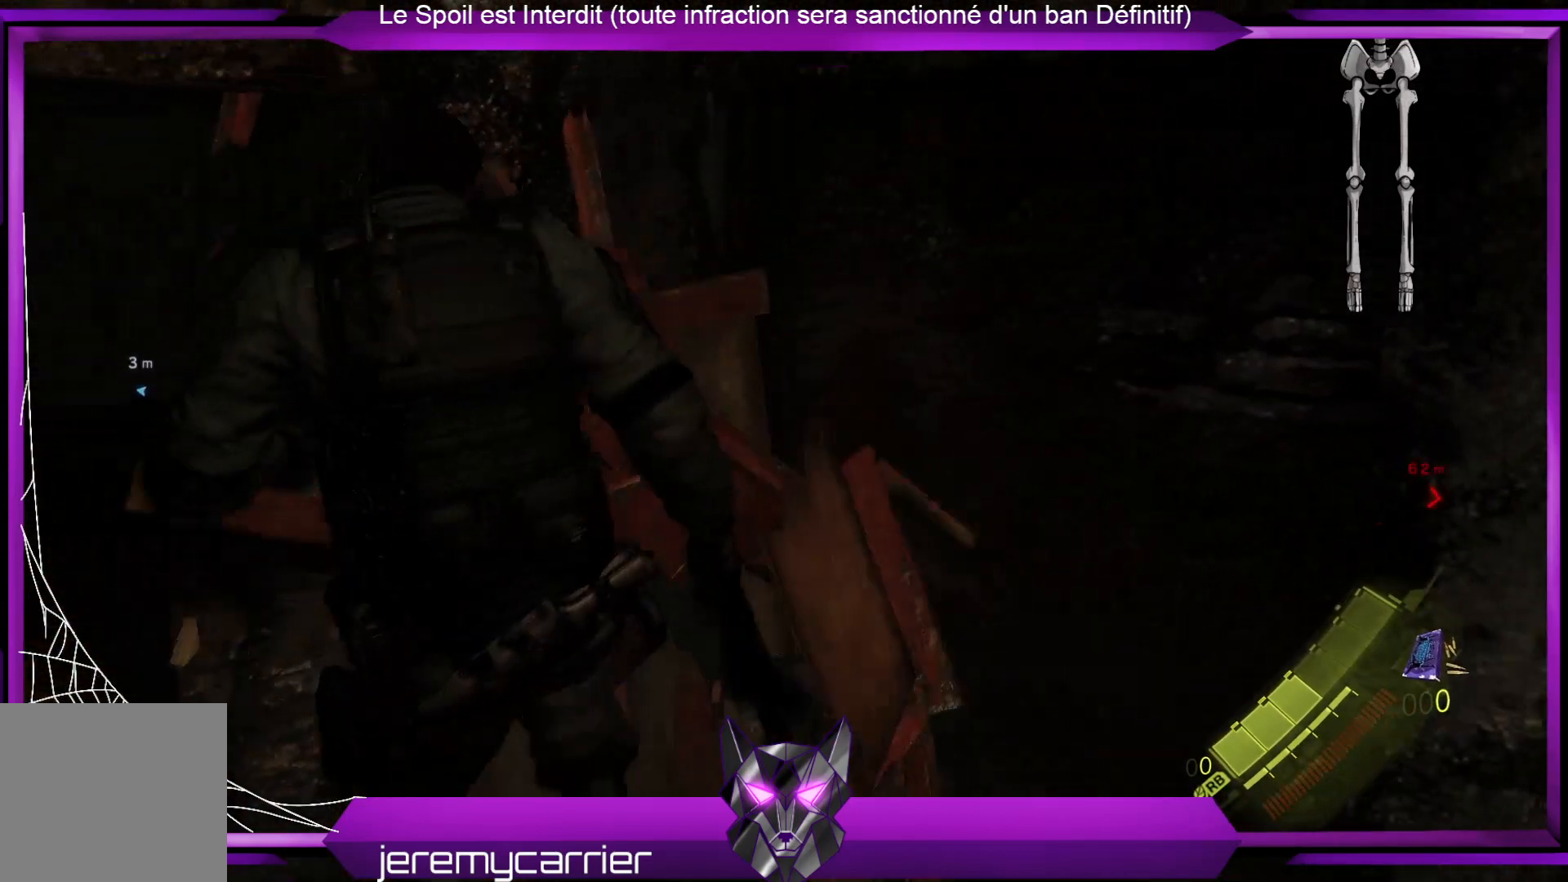
{"buttons": [], "left_stick": "center", "right_stick": "center", "events": [[66, "X", "down"], [133, "X", "up"], [133, "left_stick", "center"], [200, "X", "down"], [300, "X", "up"], [367, "X", "down"], [501, "X", "up"]]}
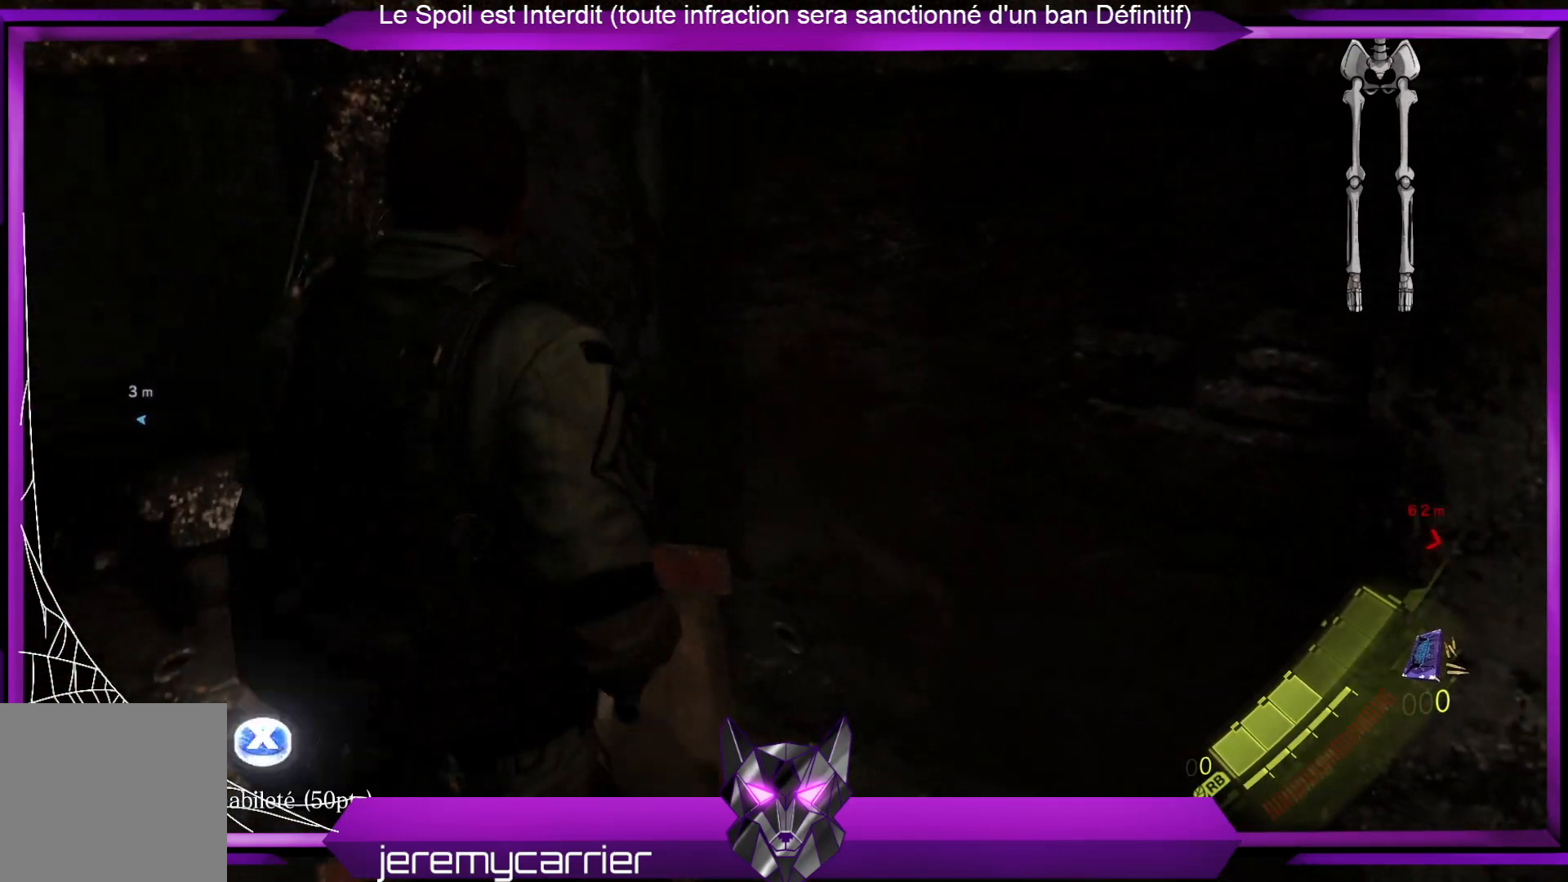
{"buttons": [], "left_stick": "down-left", "right_stick": "center", "events": [[67, "X", "down"], [133, "X", "up"], [133, "left_stick", "left"], [234, "X", "down"], [334, "X", "up"], [434, "left_stick", "down-left"]]}
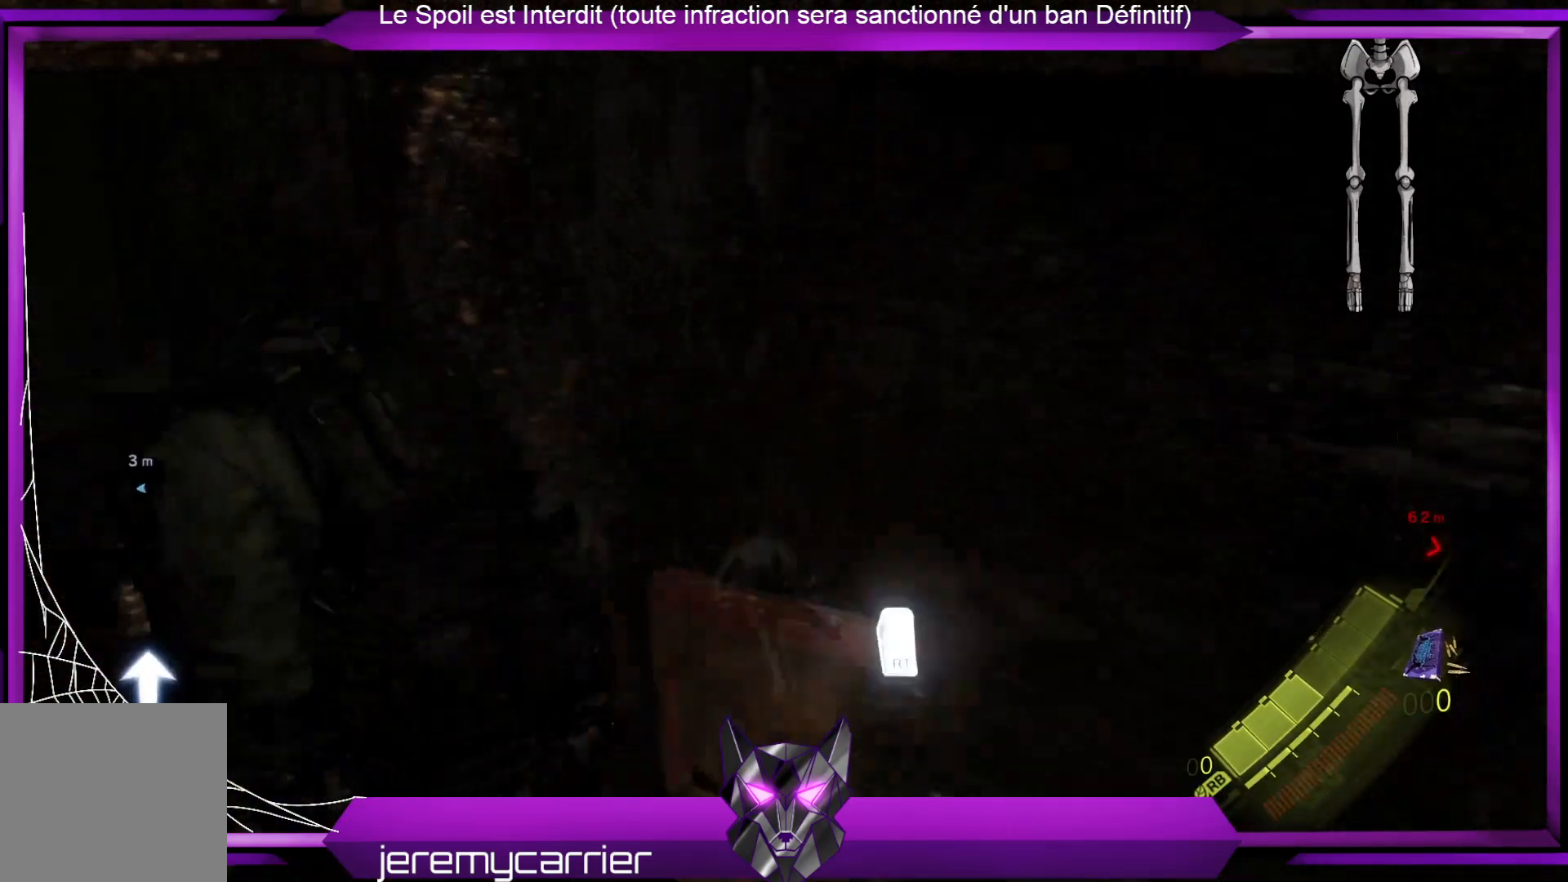
{"buttons": [], "left_stick": "center", "right_stick": "left", "events": [[67, "R2", "down"], [234, "R2", "up"], [234, "left_stick", "center"], [334, "right_stick", "left"]]}
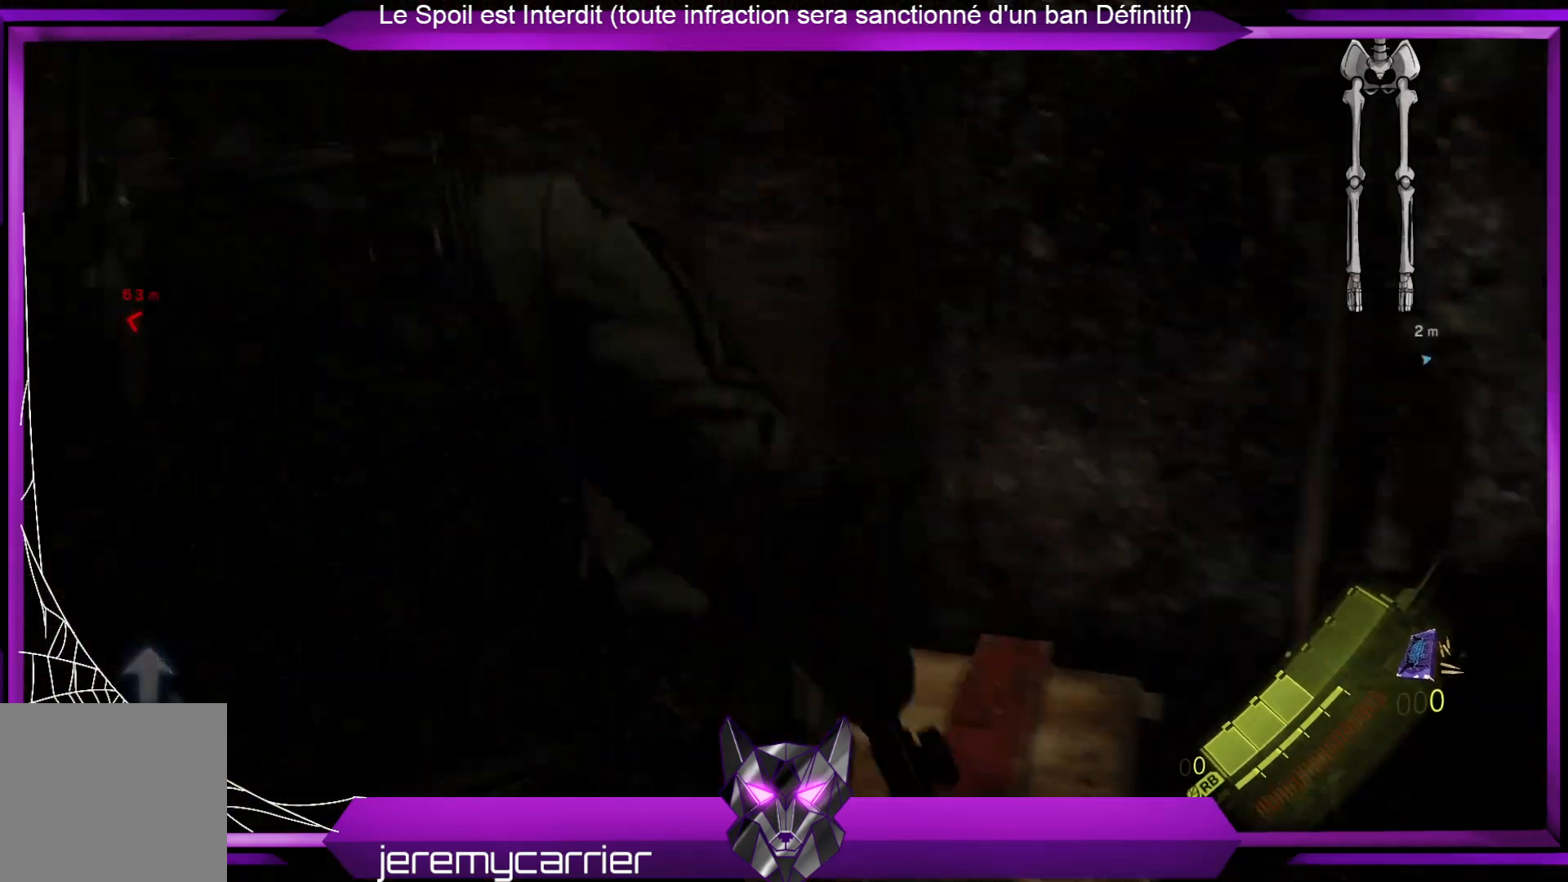
{"buttons": ["X"], "left_stick": "up-right", "right_stick": "center", "events": [[67, "left_stick", "left"], [167, "left_stick", "up-left"], [167, "right_stick", "center"], [267, "left_stick", "up"], [301, "X", "down"], [401, "X", "up"], [435, "left_stick", "up-right"], [468, "X", "down"]]}
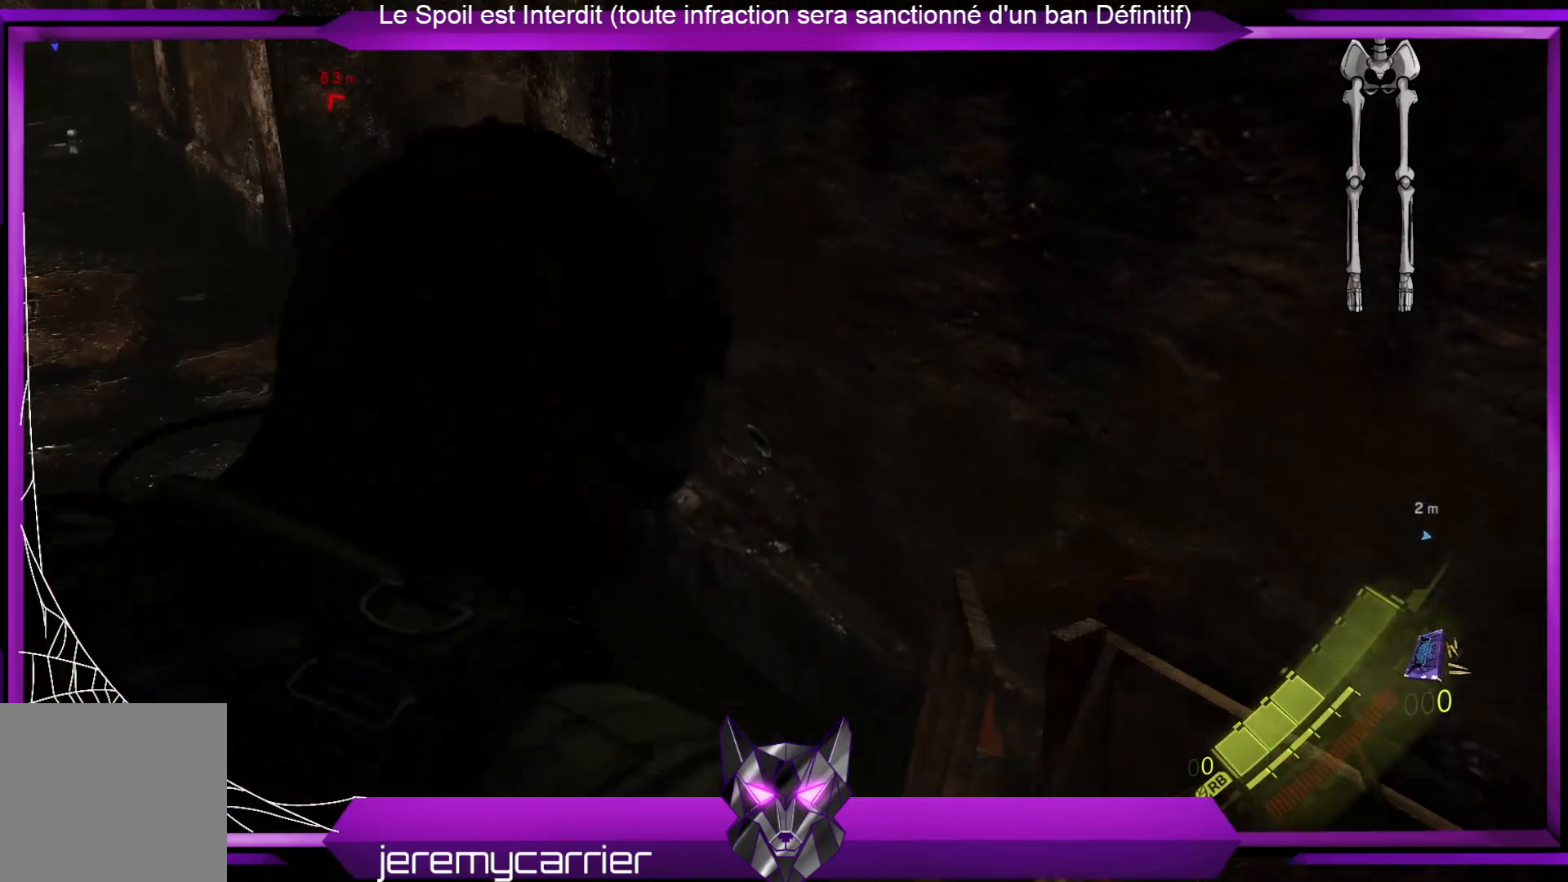
{"buttons": ["X"], "left_stick": "up-right", "right_stick": "center", "events": [[34, "X", "up"], [167, "X", "down"], [201, "X", "up"], [301, "X", "down"], [368, "X", "up"], [468, "X", "down"]]}
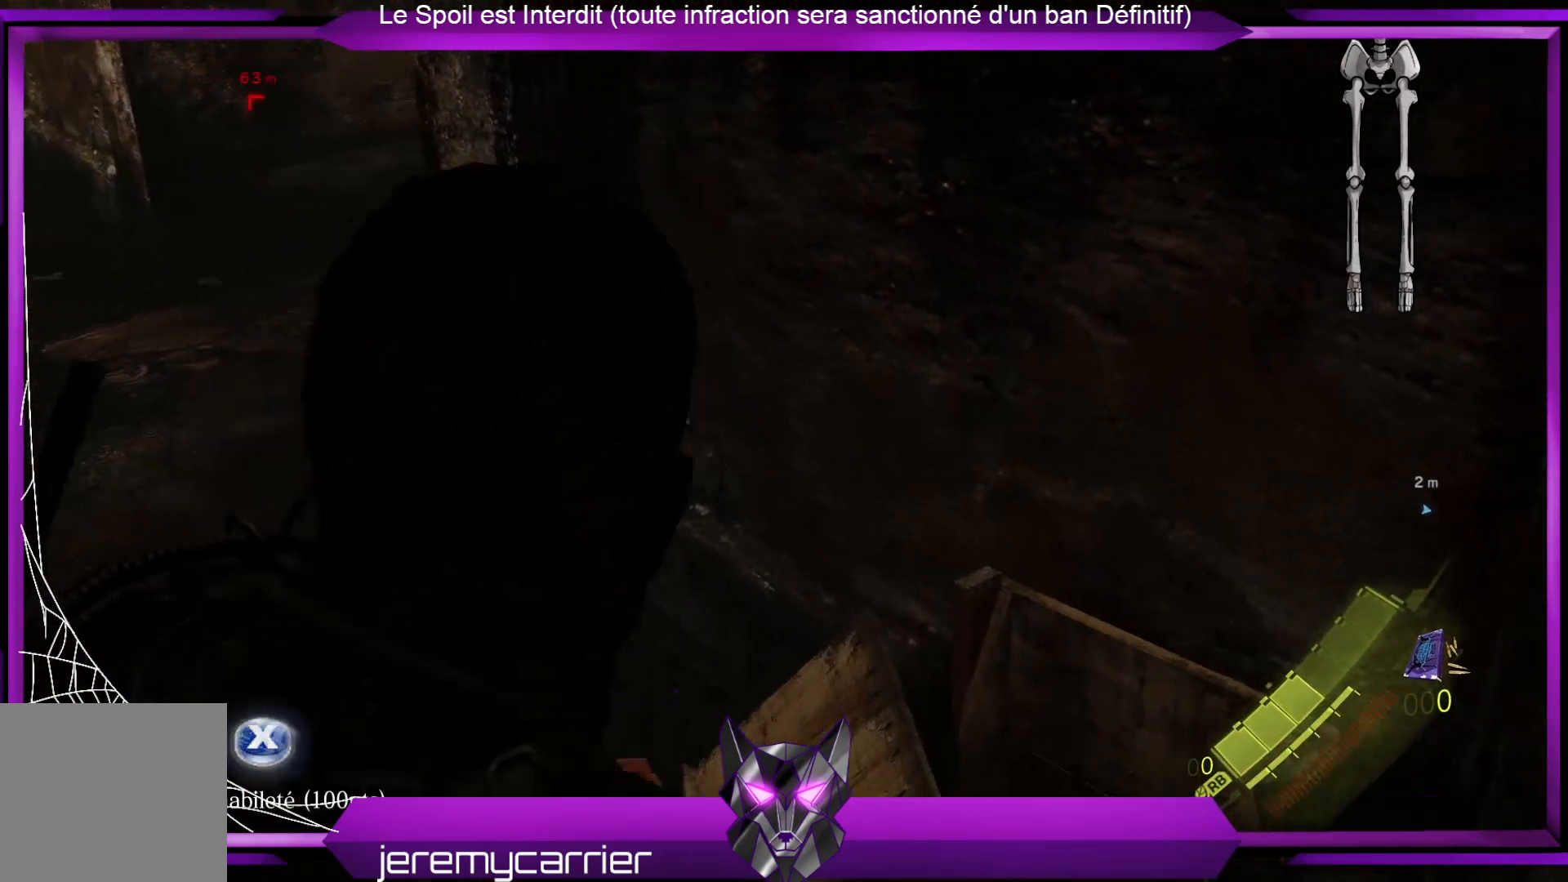
{"buttons": [], "left_stick": "left", "right_stick": "center", "events": [[33, "left_stick", "up"], [66, "X", "up"], [167, "X", "down"], [267, "X", "up"], [334, "left_stick", "left"]]}
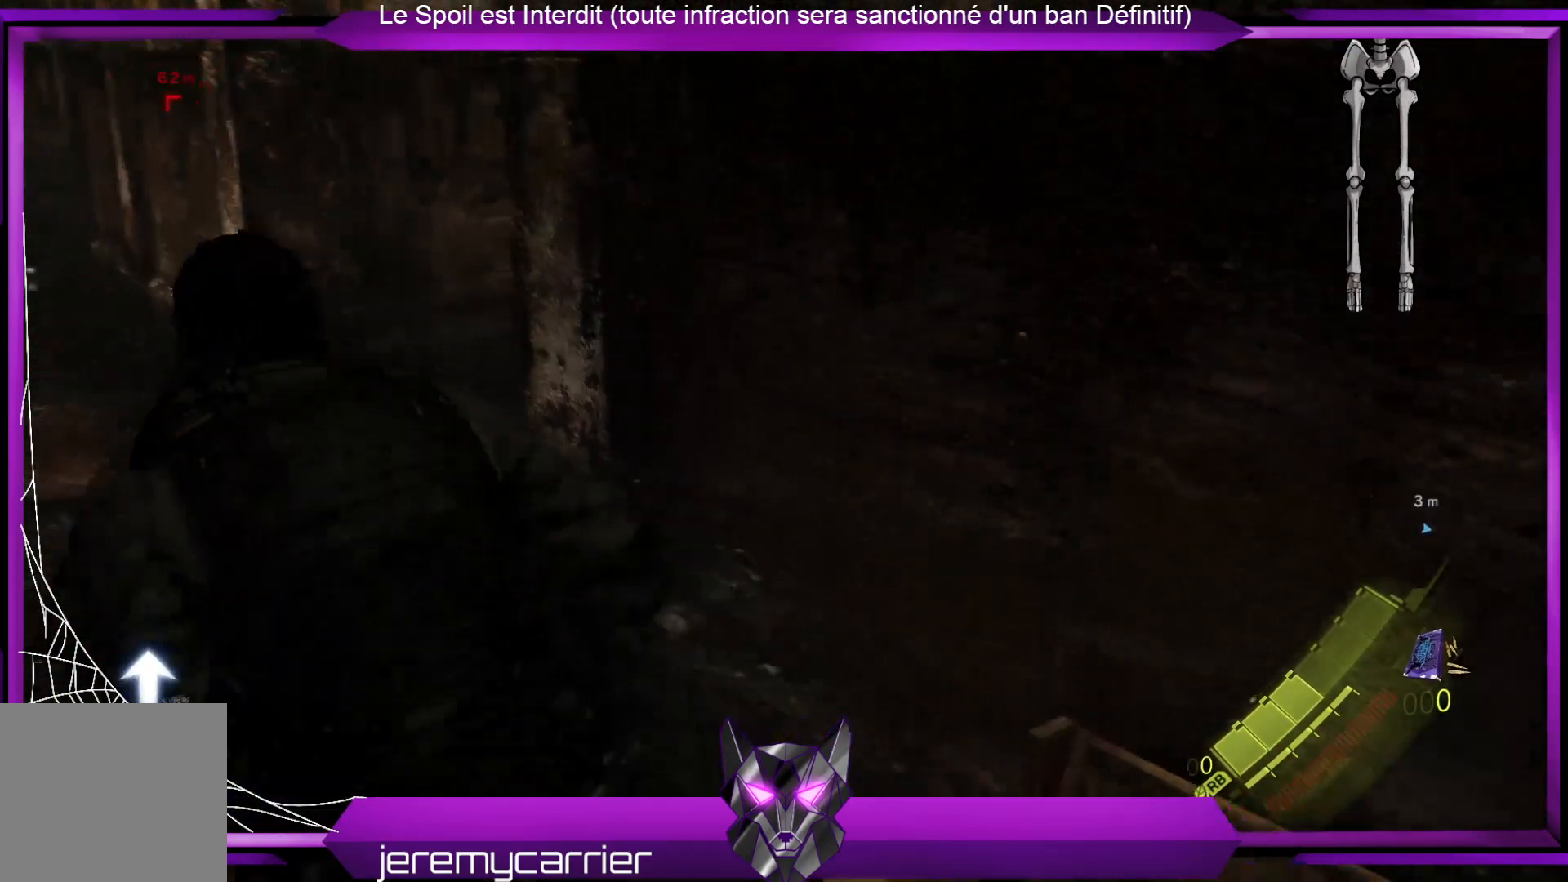
{"buttons": ["L2"], "left_stick": "left", "right_stick": "up-right", "events": [[33, "right_stick", "up-right"], [167, "right_stick", "right"], [200, "L2", "down"], [267, "right_stick", "center"], [468, "right_stick", "up-right"]]}
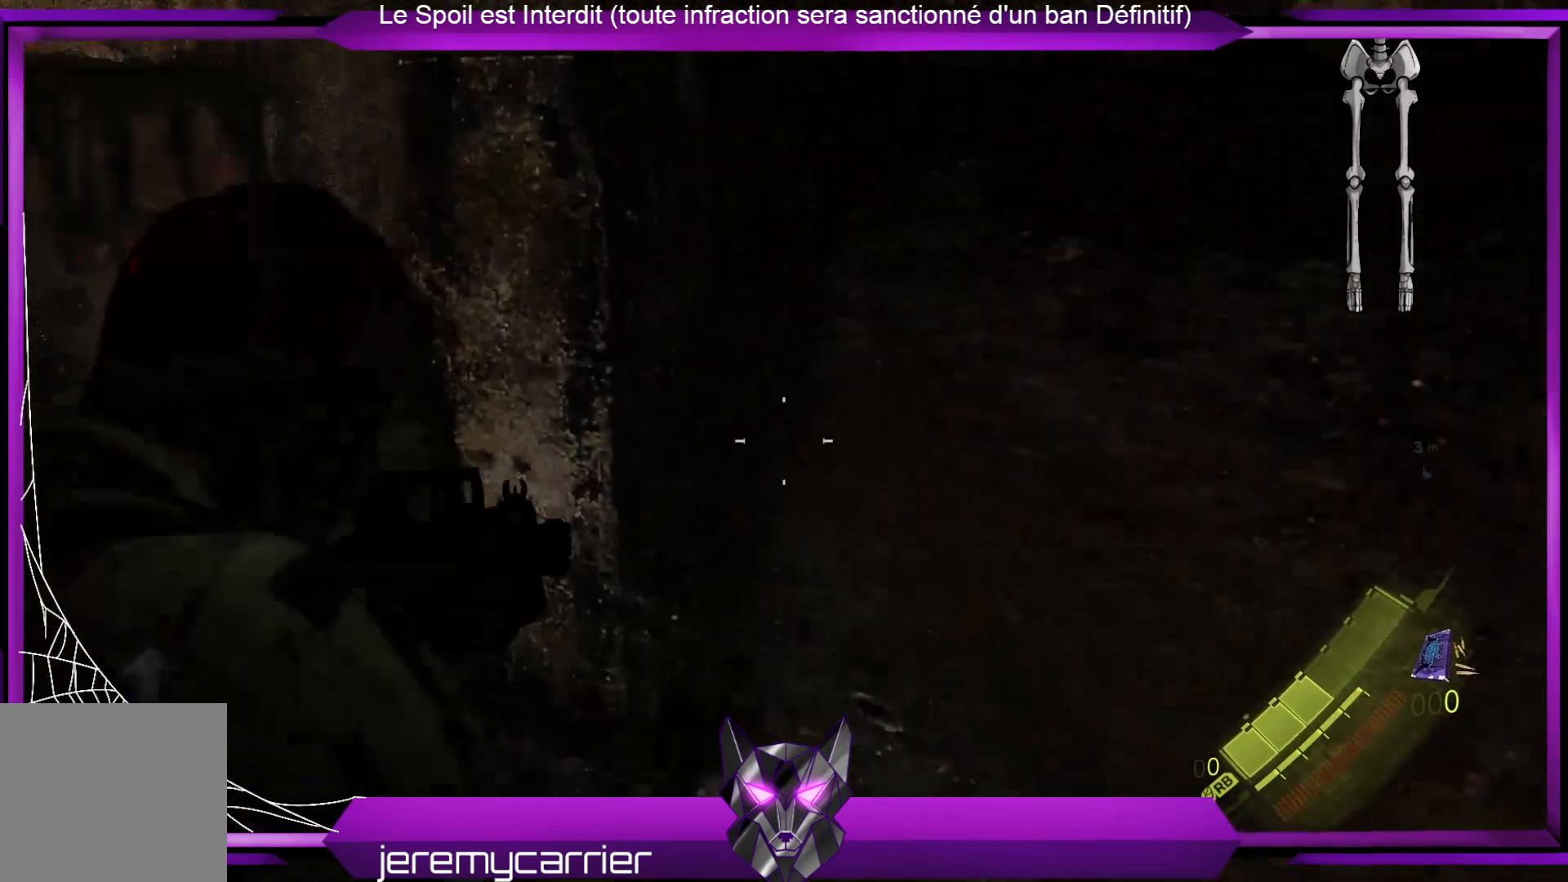
{"buttons": ["L2"], "left_stick": "left", "right_stick": "left", "events": [[167, "right_stick", "center"], [434, "right_stick", "left"]]}
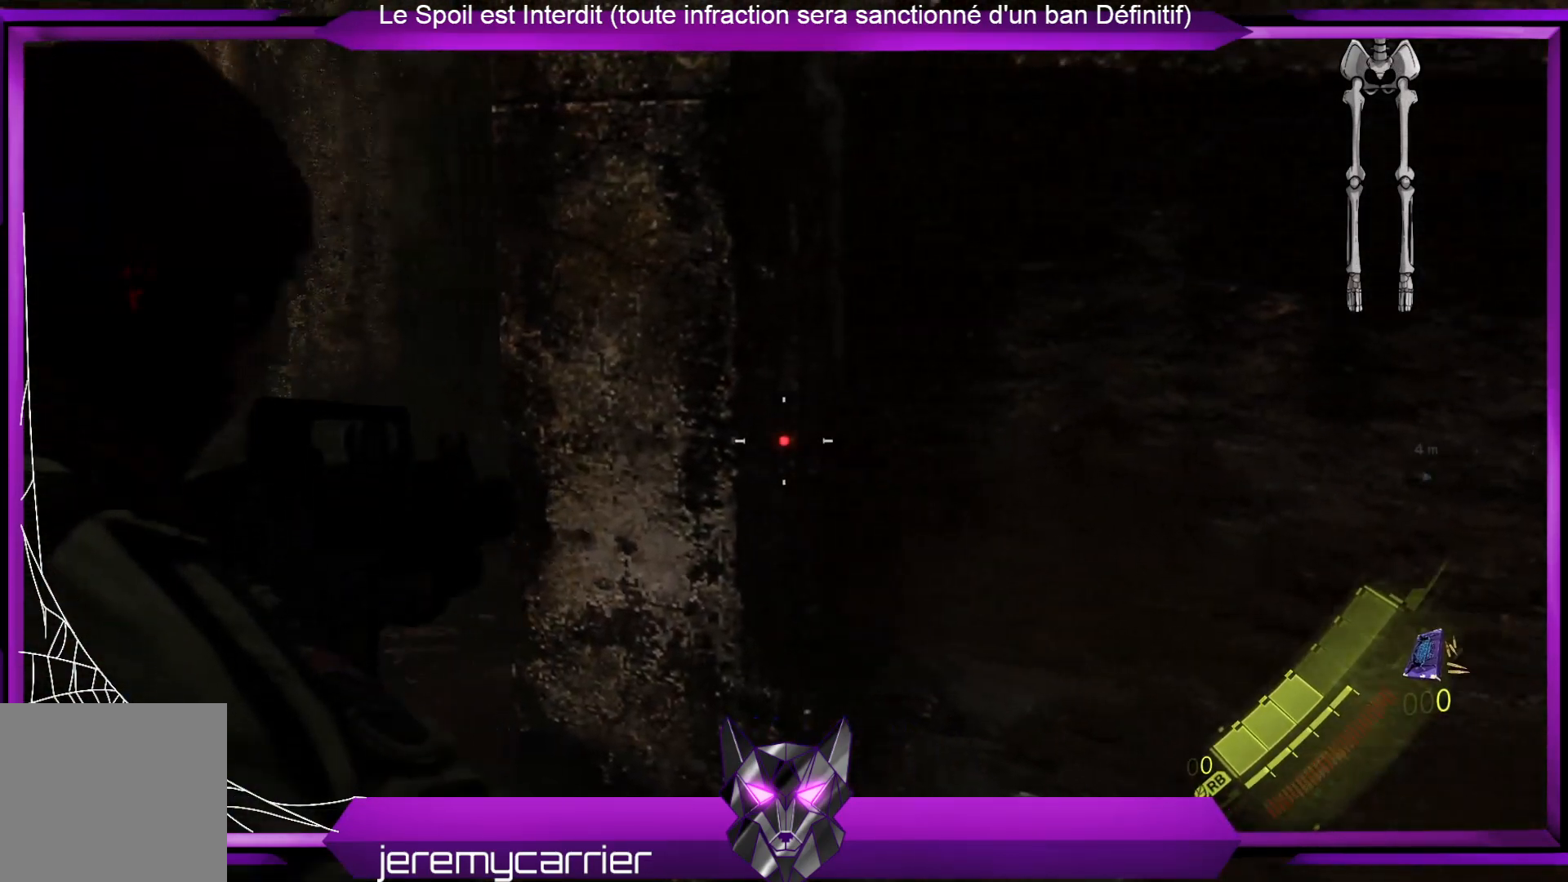
{"buttons": ["L2"], "left_stick": "up-left", "right_stick": "left", "events": [[167, "left_stick", "up-left"]]}
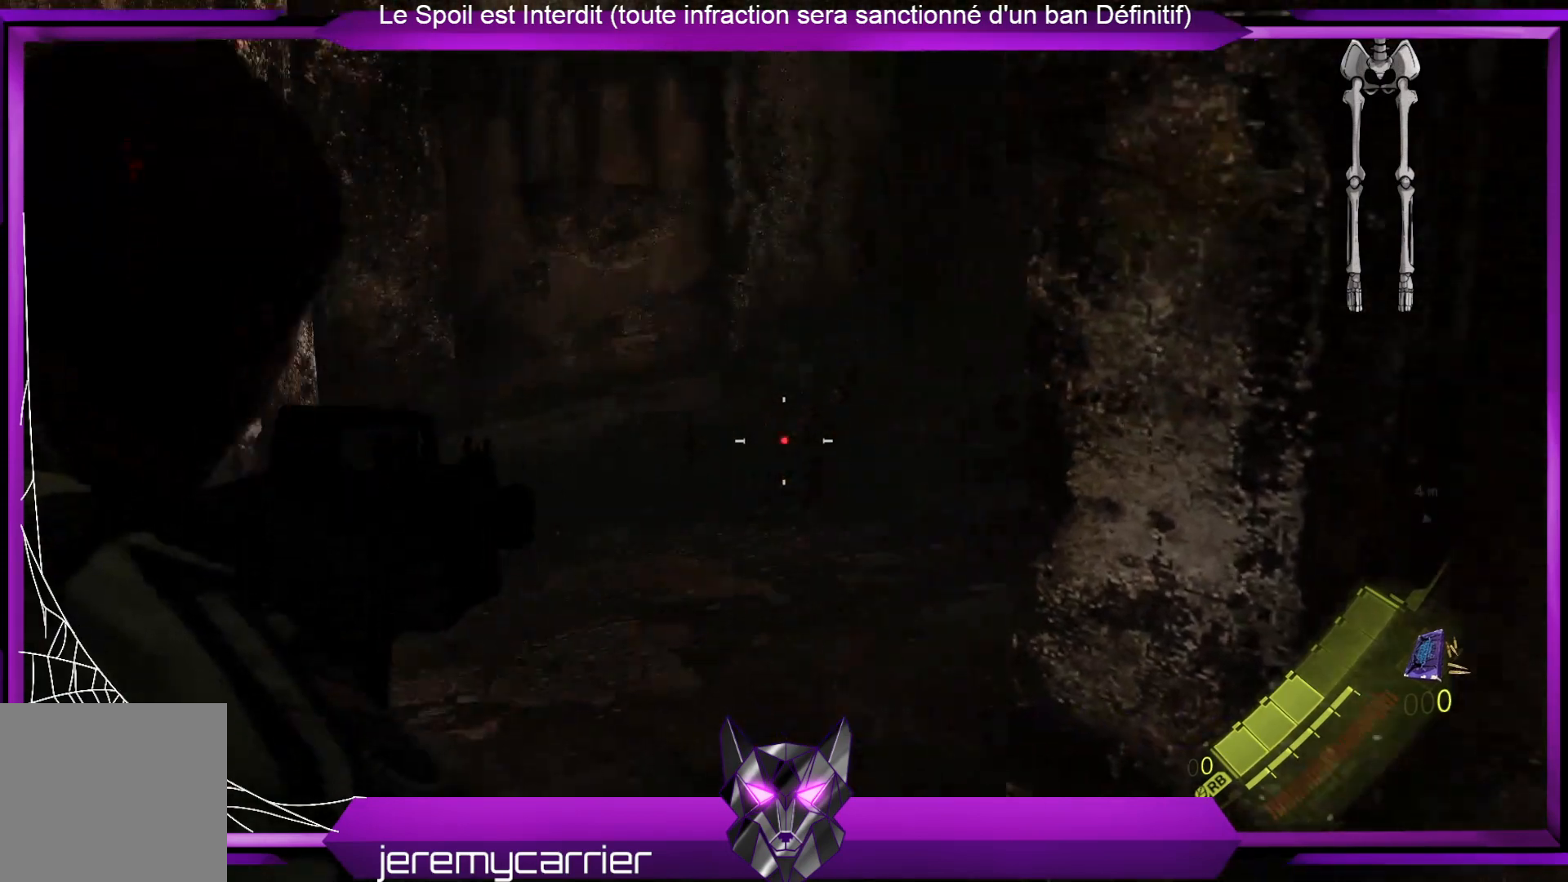
{"buttons": ["L2"], "left_stick": "center", "right_stick": "center", "events": [[34, "right_stick", "center"], [101, "left_stick", "center"], [301, "DPAD_RIGHT", "down"], [401, "DPAD_RIGHT", "up"]]}
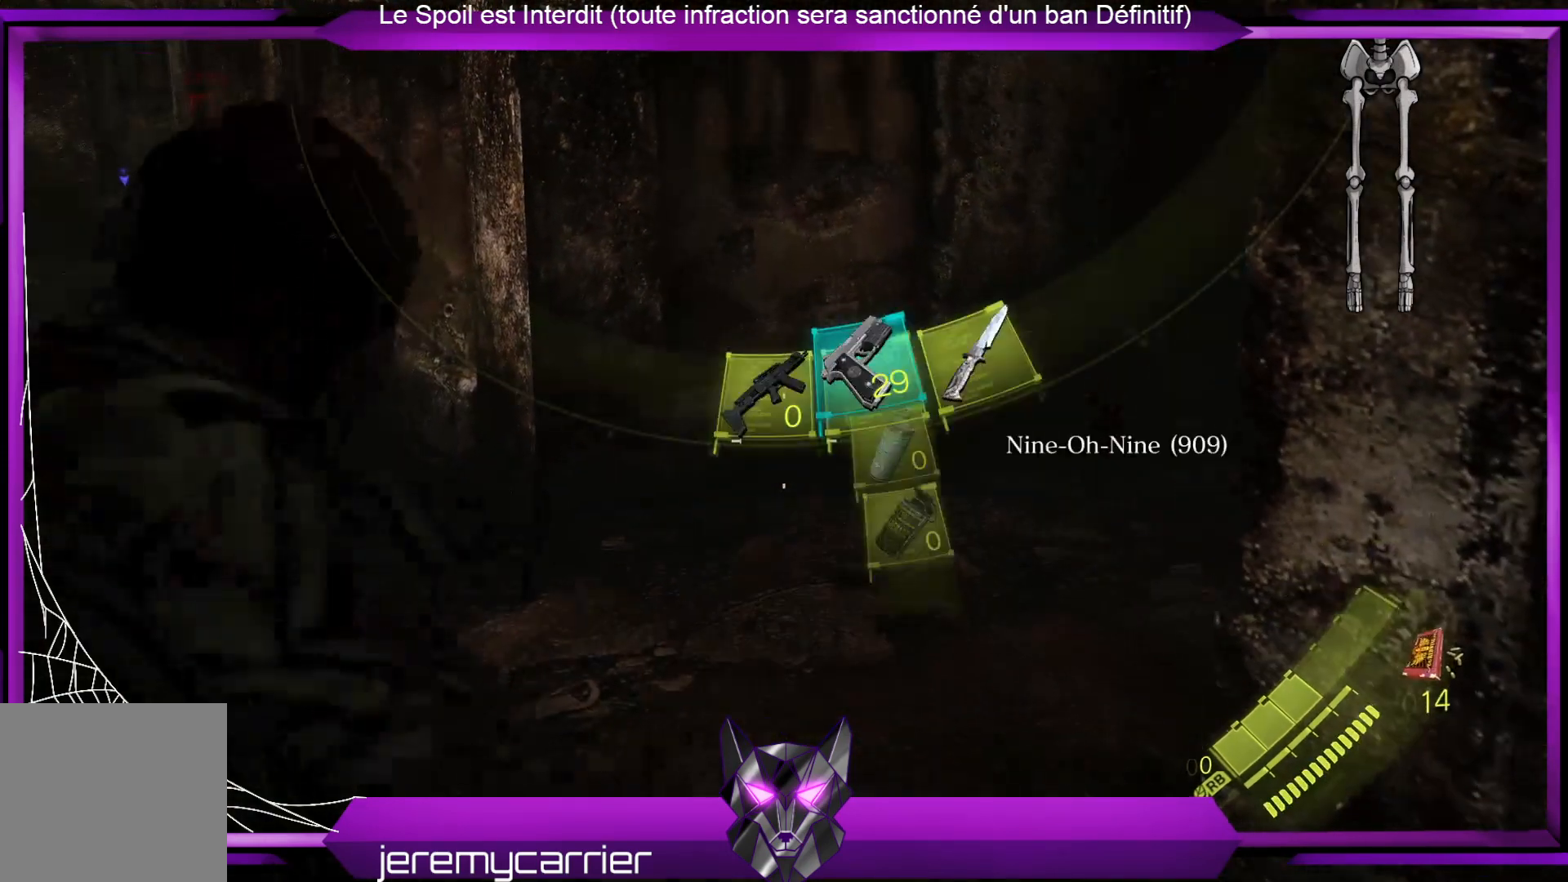
{"buttons": ["L2"], "left_stick": "center", "right_stick": "center", "events": [[200, "DPAD_RIGHT", "down"], [300, "DPAD_RIGHT", "up"]]}
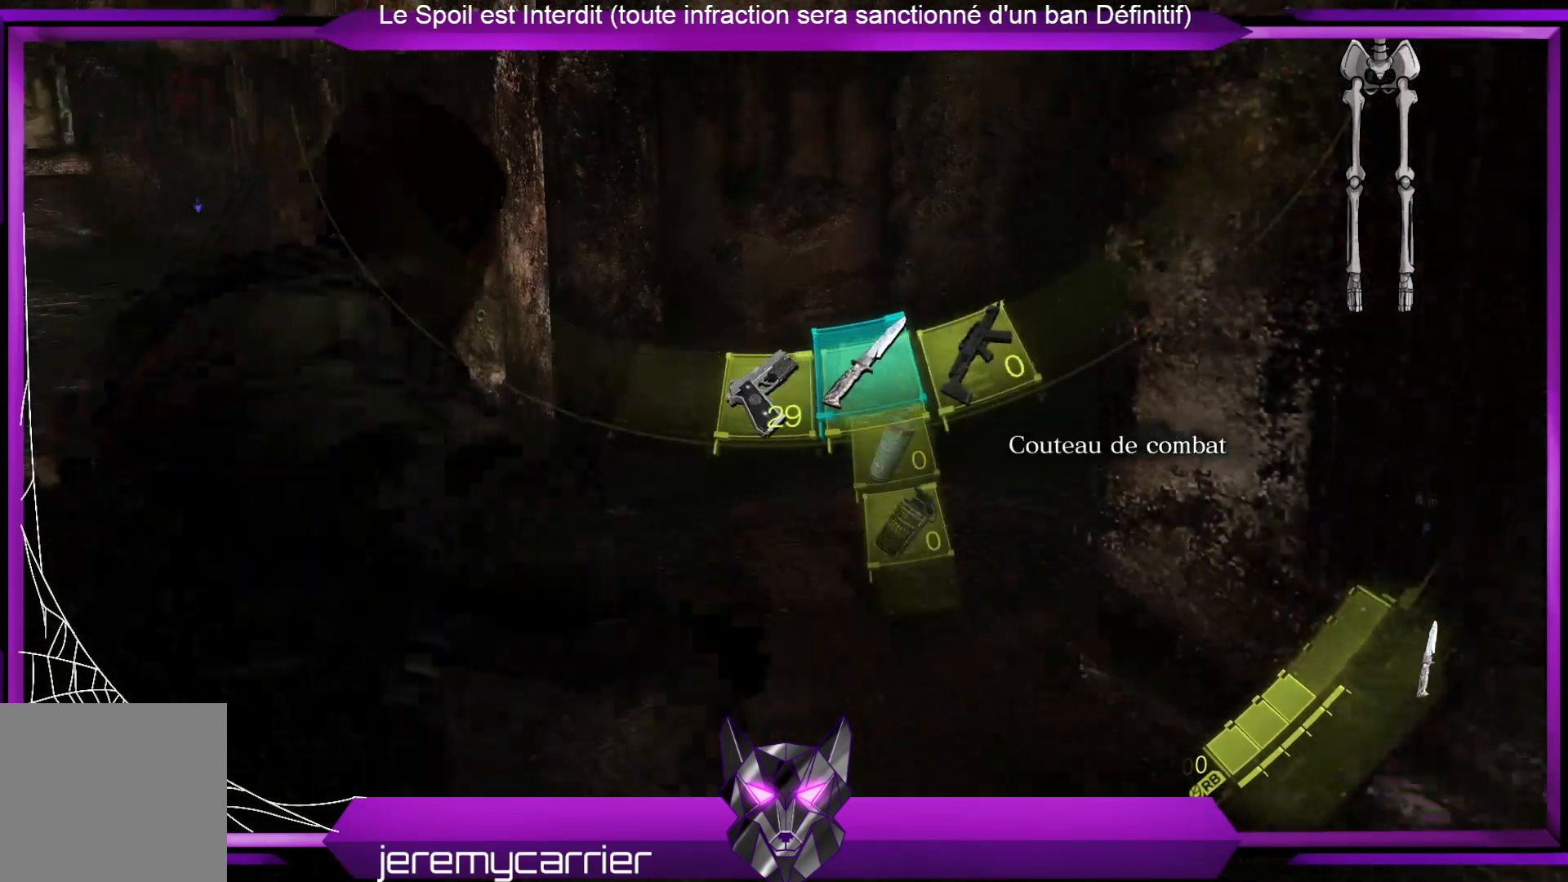
{"buttons": ["L2"], "left_stick": "center", "right_stick": "left", "events": [[33, "DPAD_LEFT", "down"], [167, "DPAD_LEFT", "up"], [334, "right_stick", "left"]]}
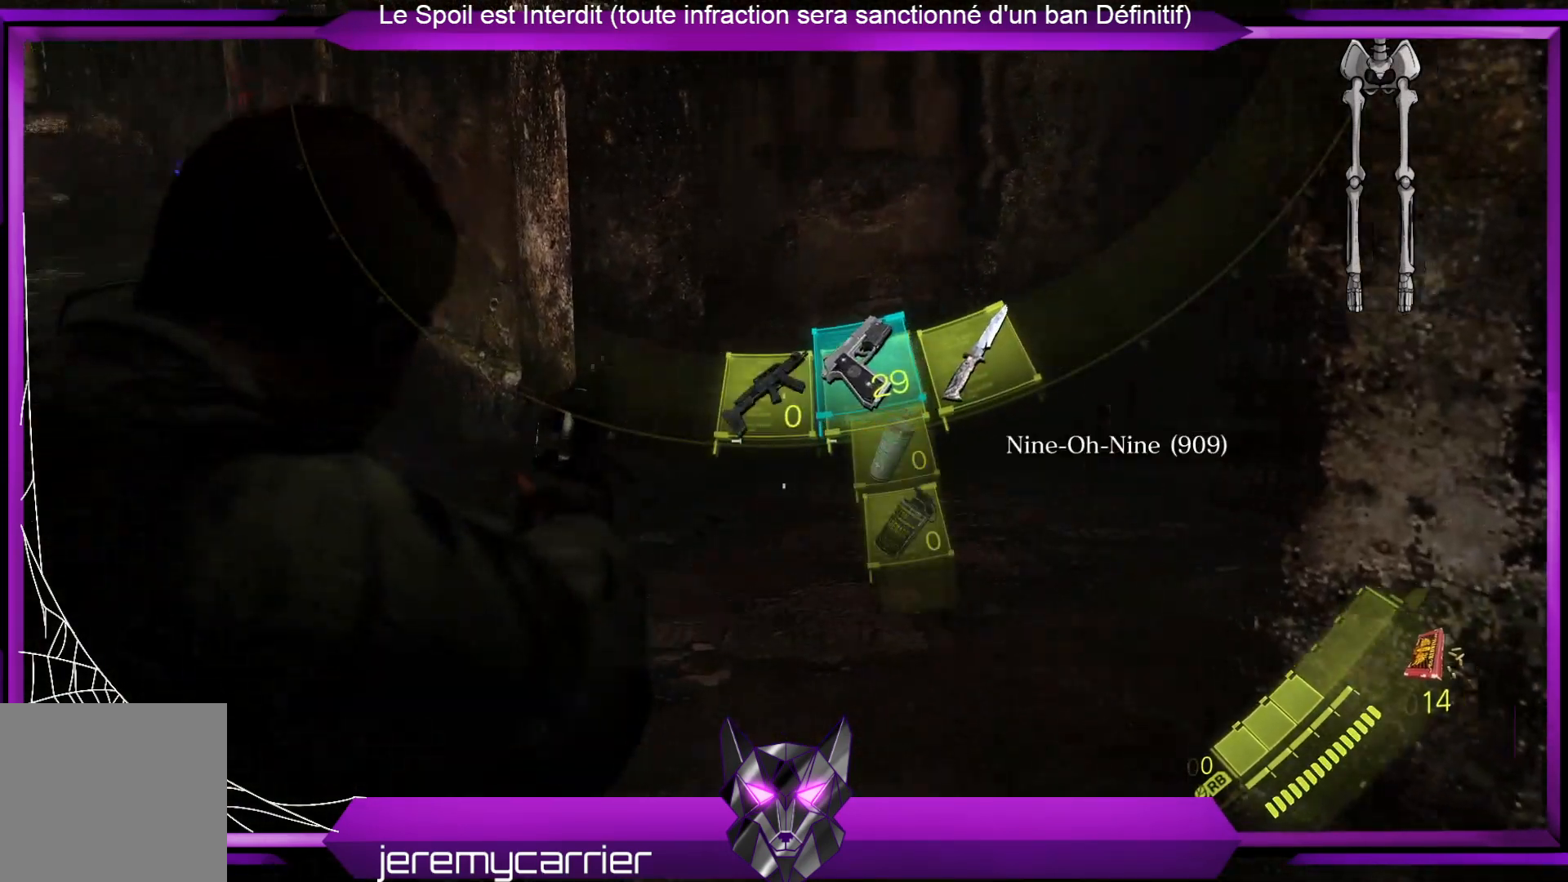
{"buttons": ["L2"], "left_stick": "up", "right_stick": "center", "events": [[100, "left_stick", "up"], [301, "right_stick", "center"]]}
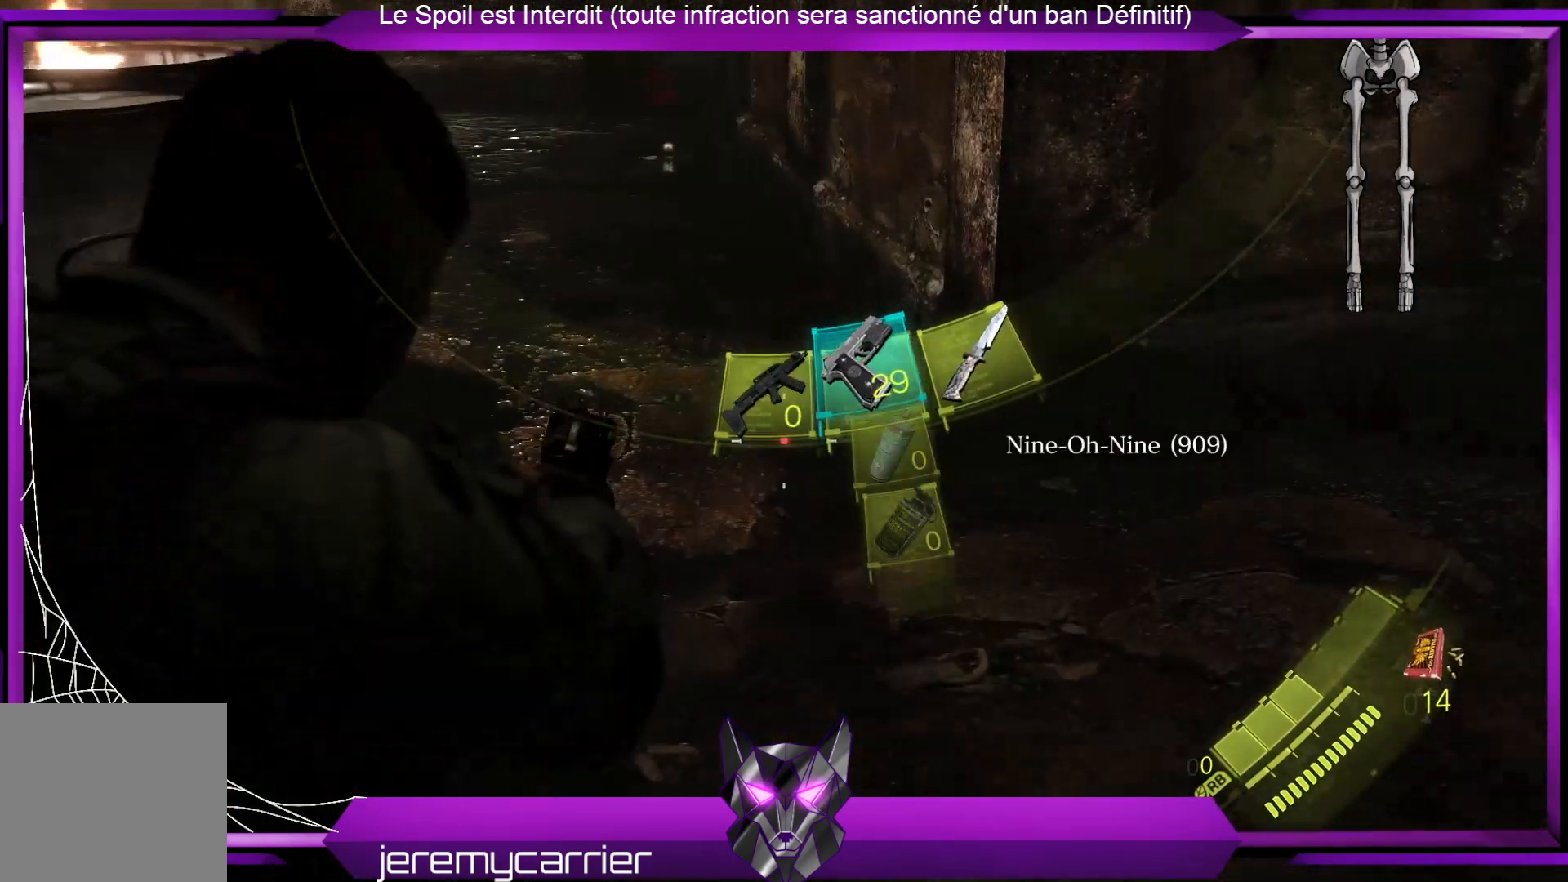
{"buttons": ["L2"], "left_stick": "up-left", "right_stick": "right", "events": [[201, "right_stick", "right"], [301, "left_stick", "up-left"]]}
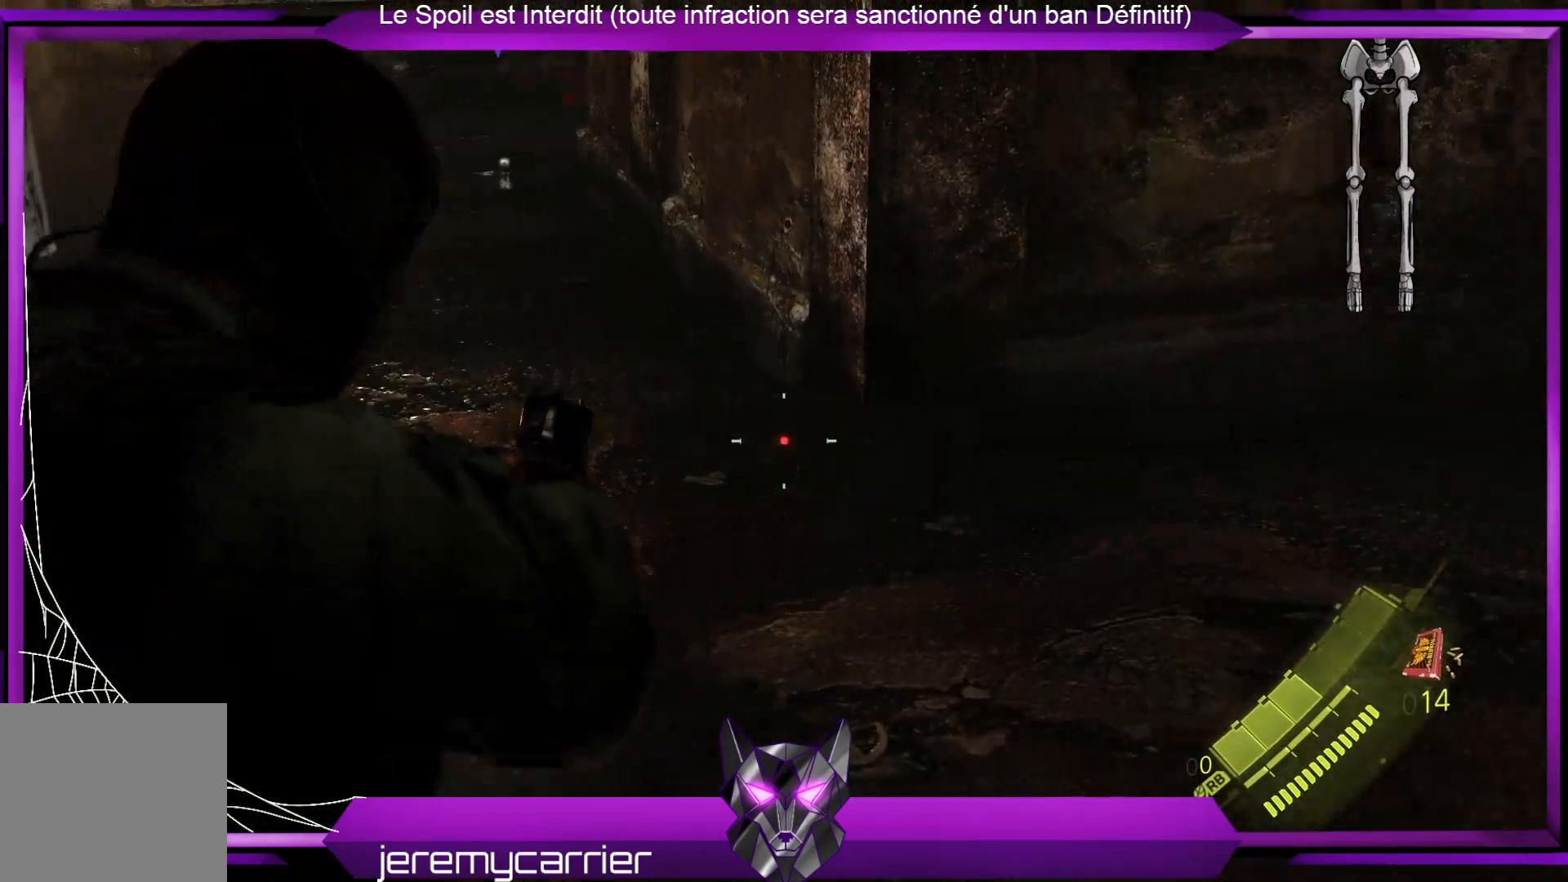
{"buttons": ["L2"], "left_stick": "up-left", "right_stick": "right", "events": []}
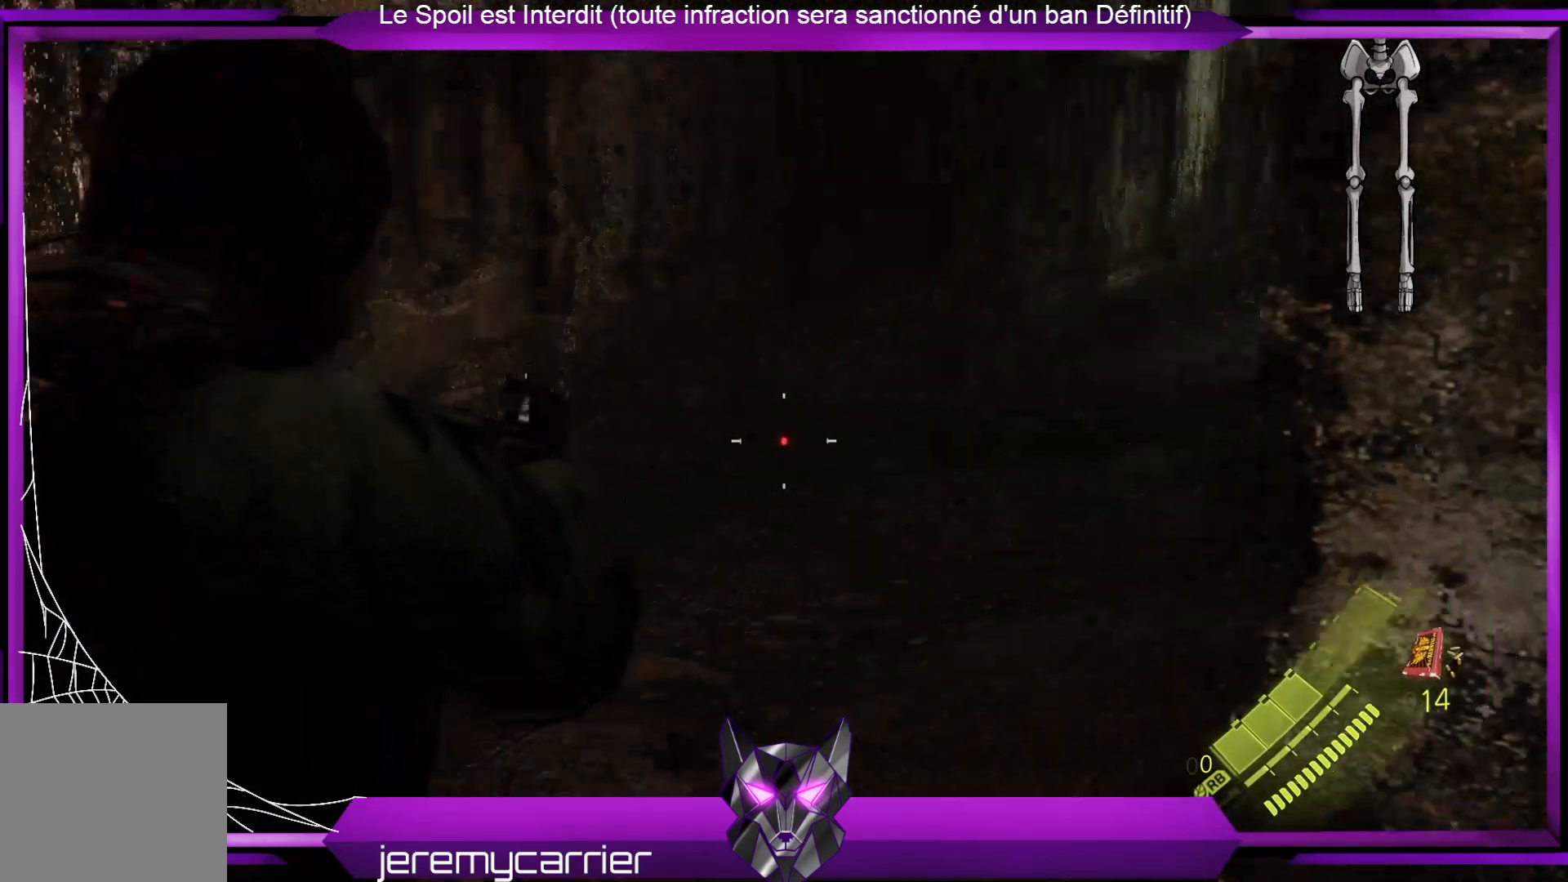
{"buttons": ["L2"], "left_stick": "up-left", "right_stick": "center", "events": [[234, "right_stick", "center"]]}
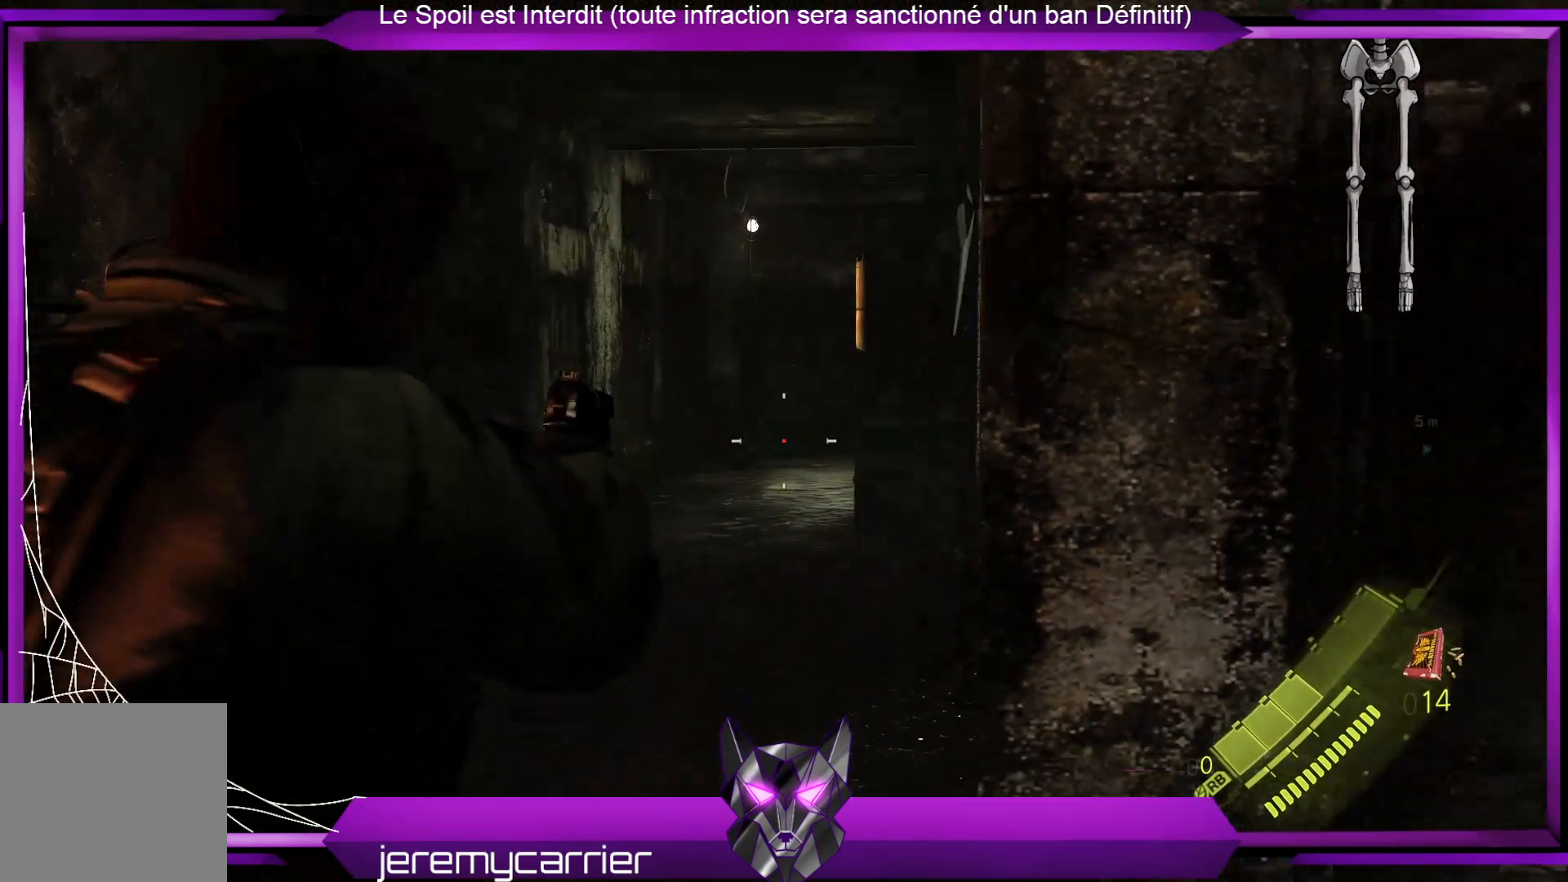
{"buttons": ["L2"], "left_stick": "up-left", "right_stick": "center", "events": [[100, "right_stick", "up-right"], [234, "right_stick", "center"]]}
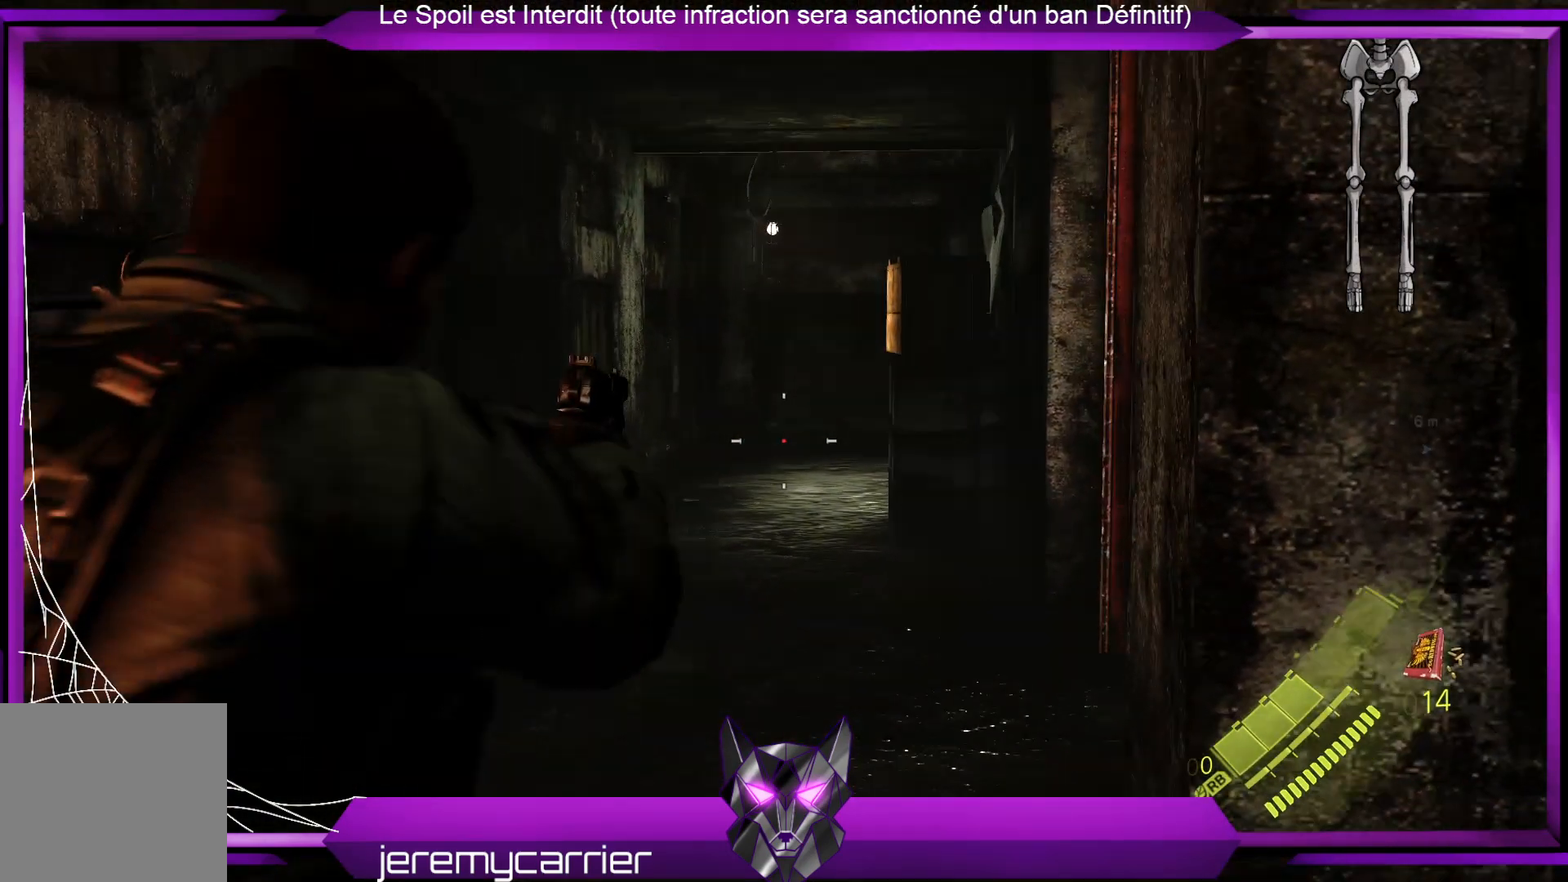
{"buttons": [], "left_stick": "up-left", "right_stick": "center", "events": [[435, "L2", "up"]]}
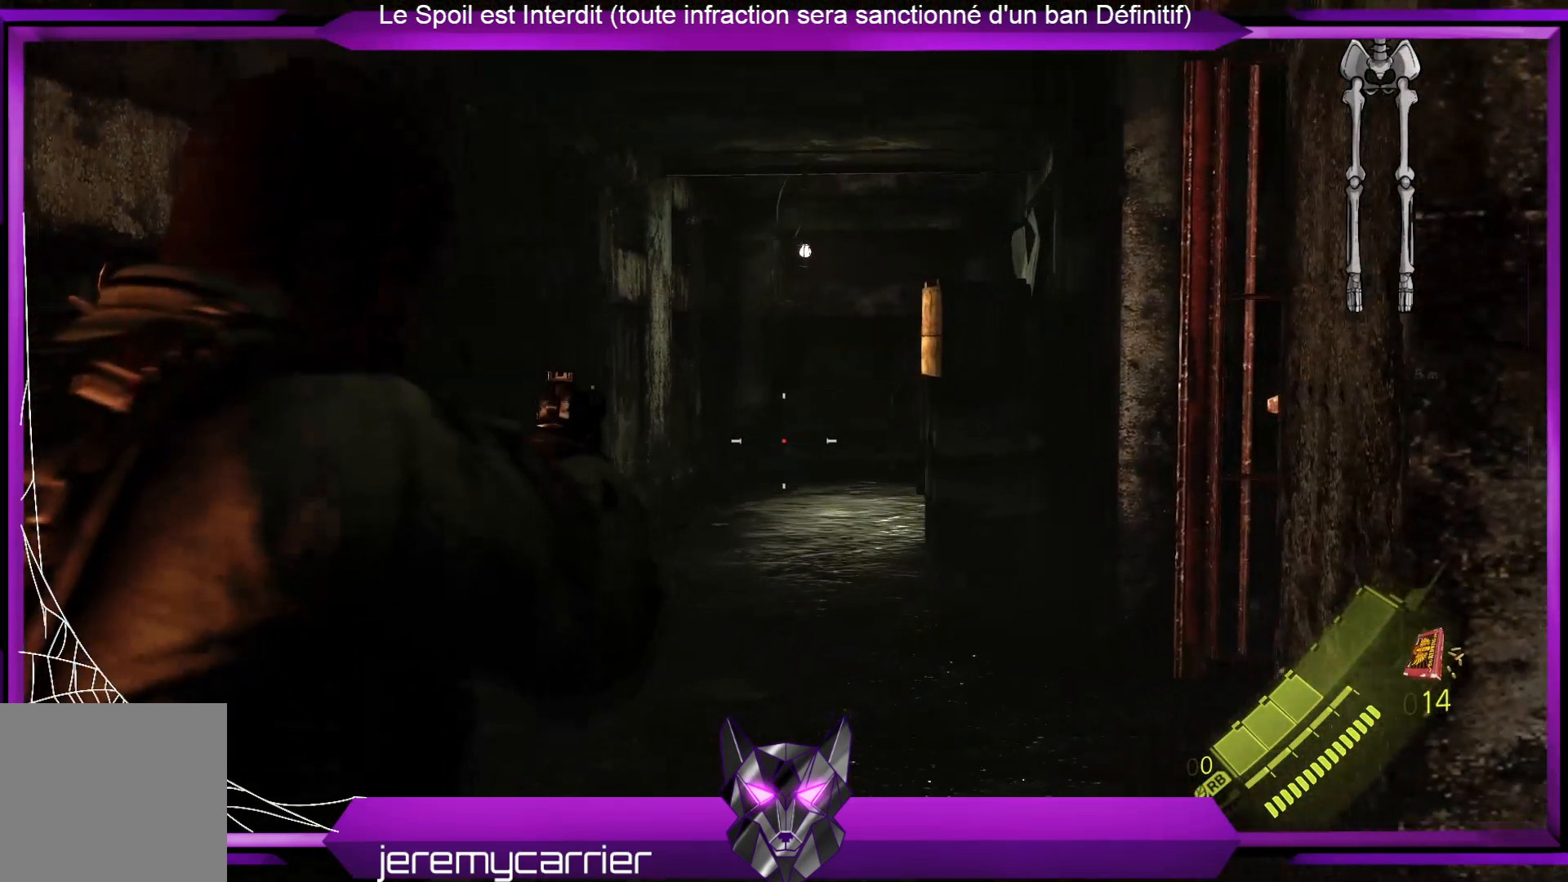
{"buttons": [], "left_stick": "up-left", "right_stick": "center", "events": [[67, "right_stick", "down-left"], [368, "right_stick", "center"]]}
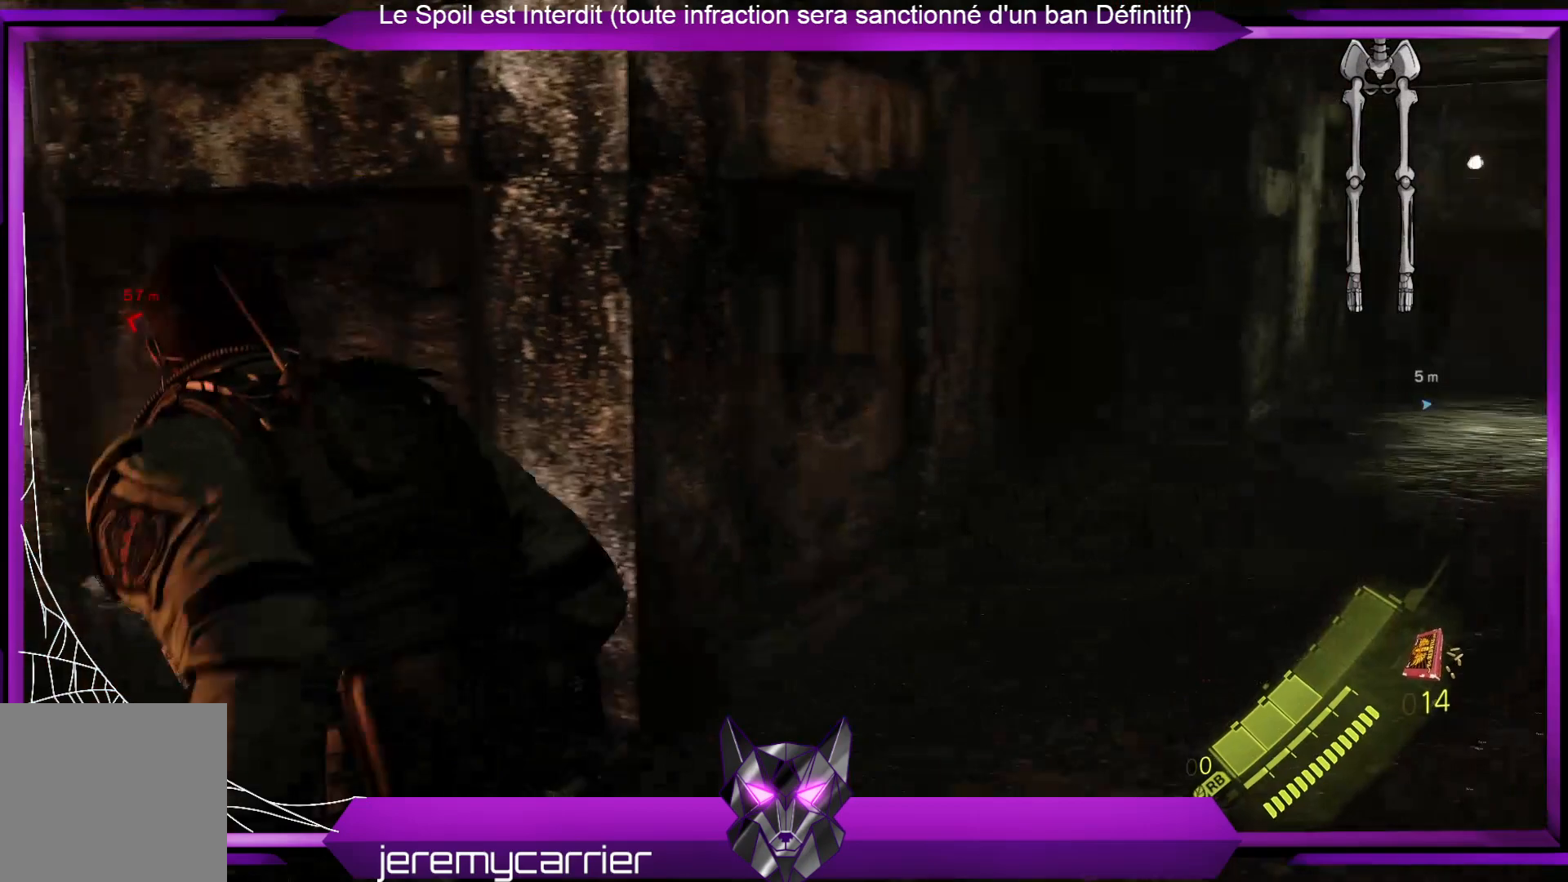
{"buttons": [], "left_stick": "up", "right_stick": "center", "events": [[100, "right_stick", "down-left"], [300, "left_stick", "up"], [434, "right_stick", "center"]]}
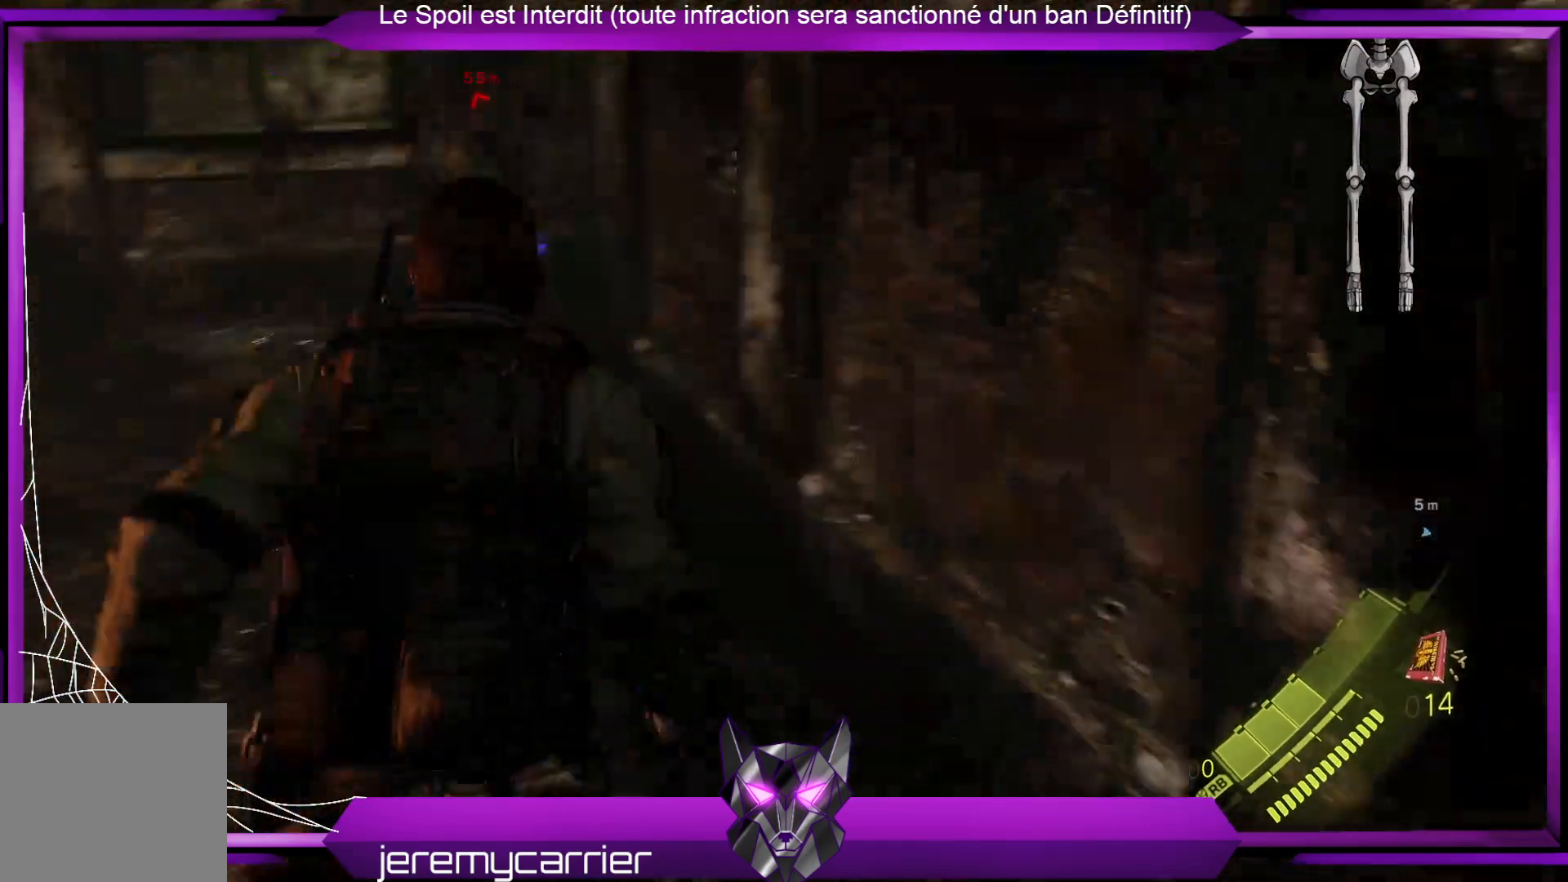
{"buttons": [], "left_stick": "up", "right_stick": "center", "events": []}
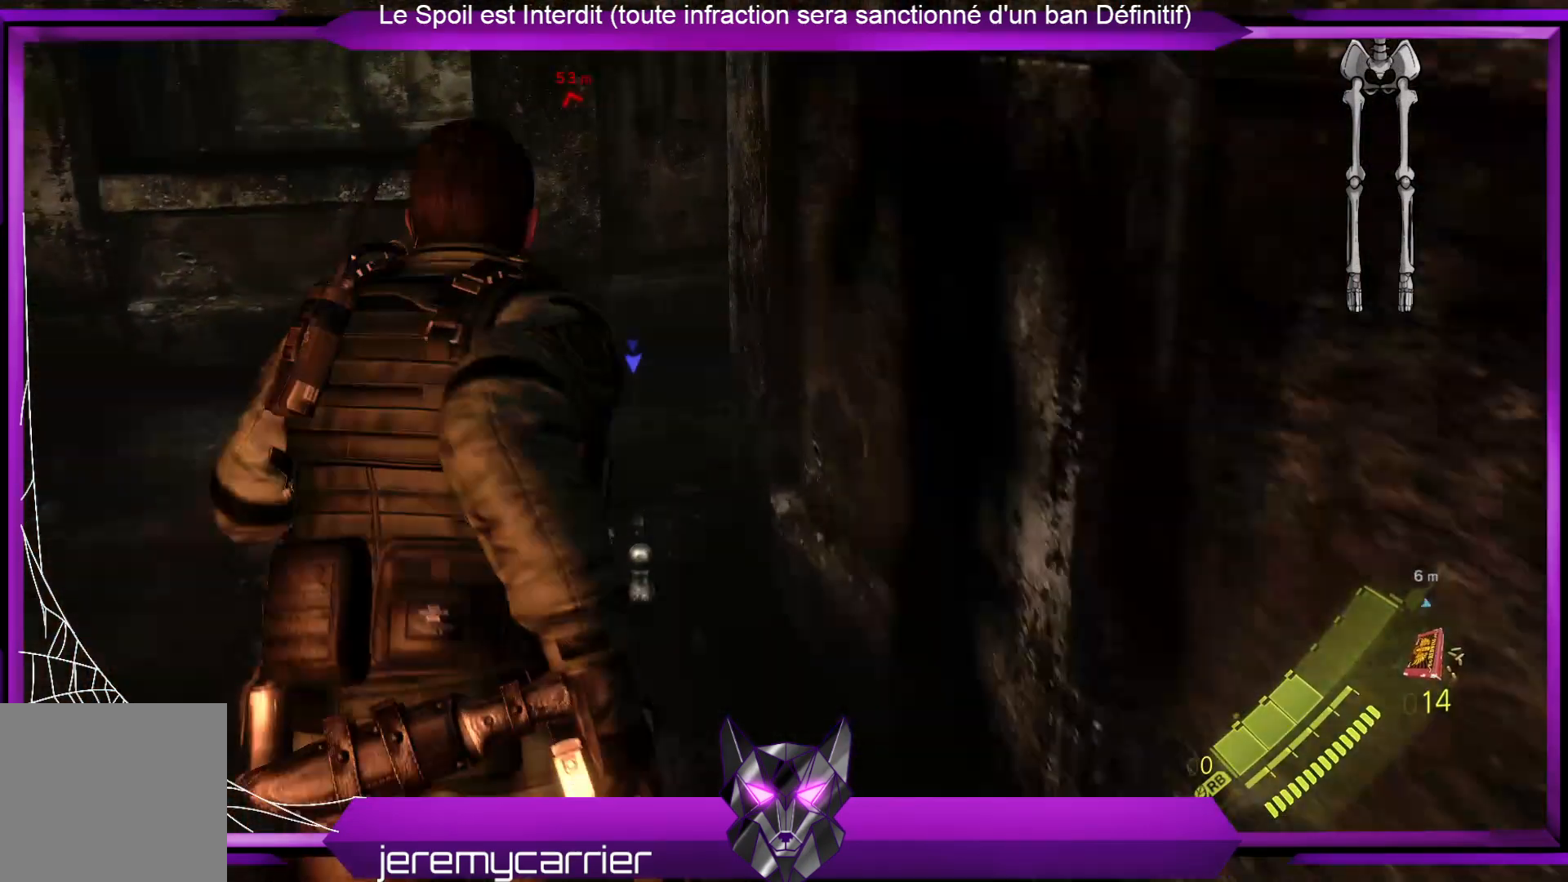
{"buttons": [], "left_stick": "up", "right_stick": "center", "events": [[67, "X", "down"], [267, "X", "up"]]}
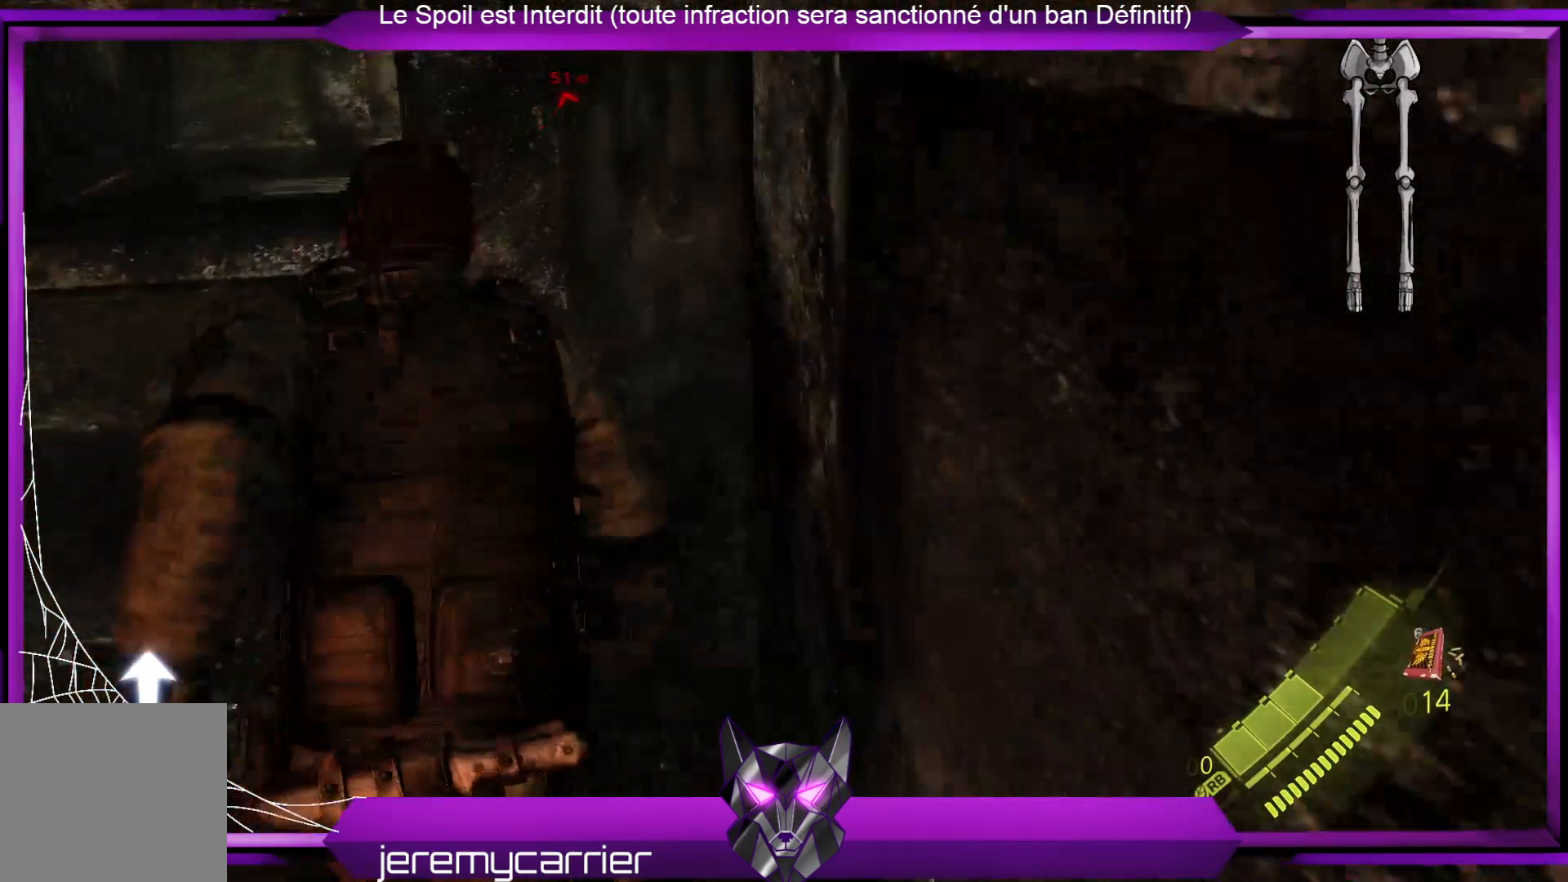
{"buttons": [], "left_stick": "up", "right_stick": "right", "events": [[167, "right_stick", "right"]]}
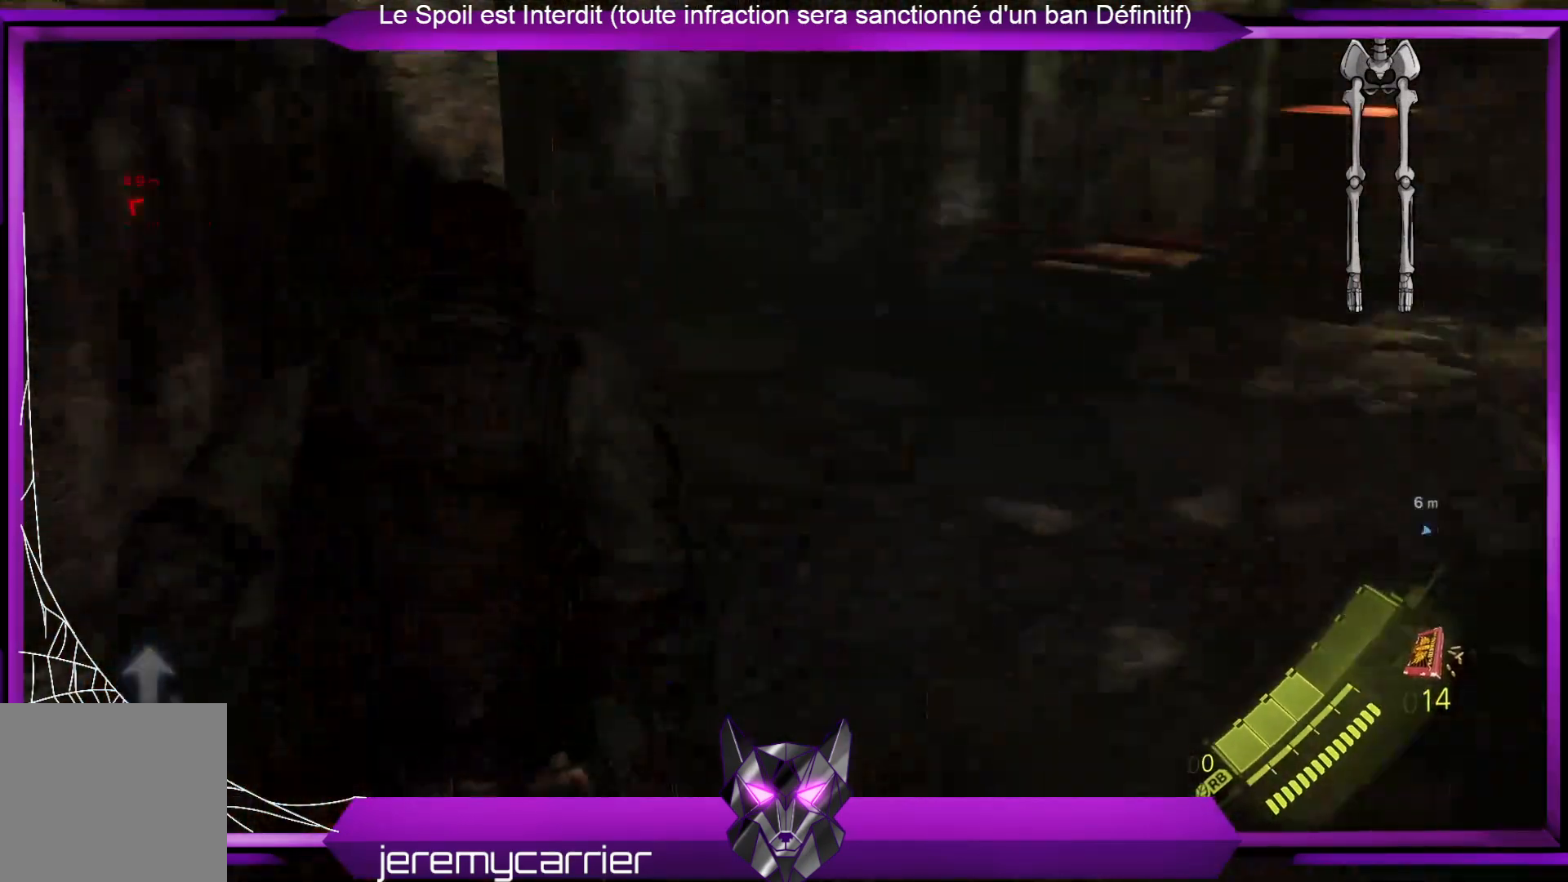
{"buttons": [], "left_stick": "up", "right_stick": "center", "events": [[167, "right_stick", "center"]]}